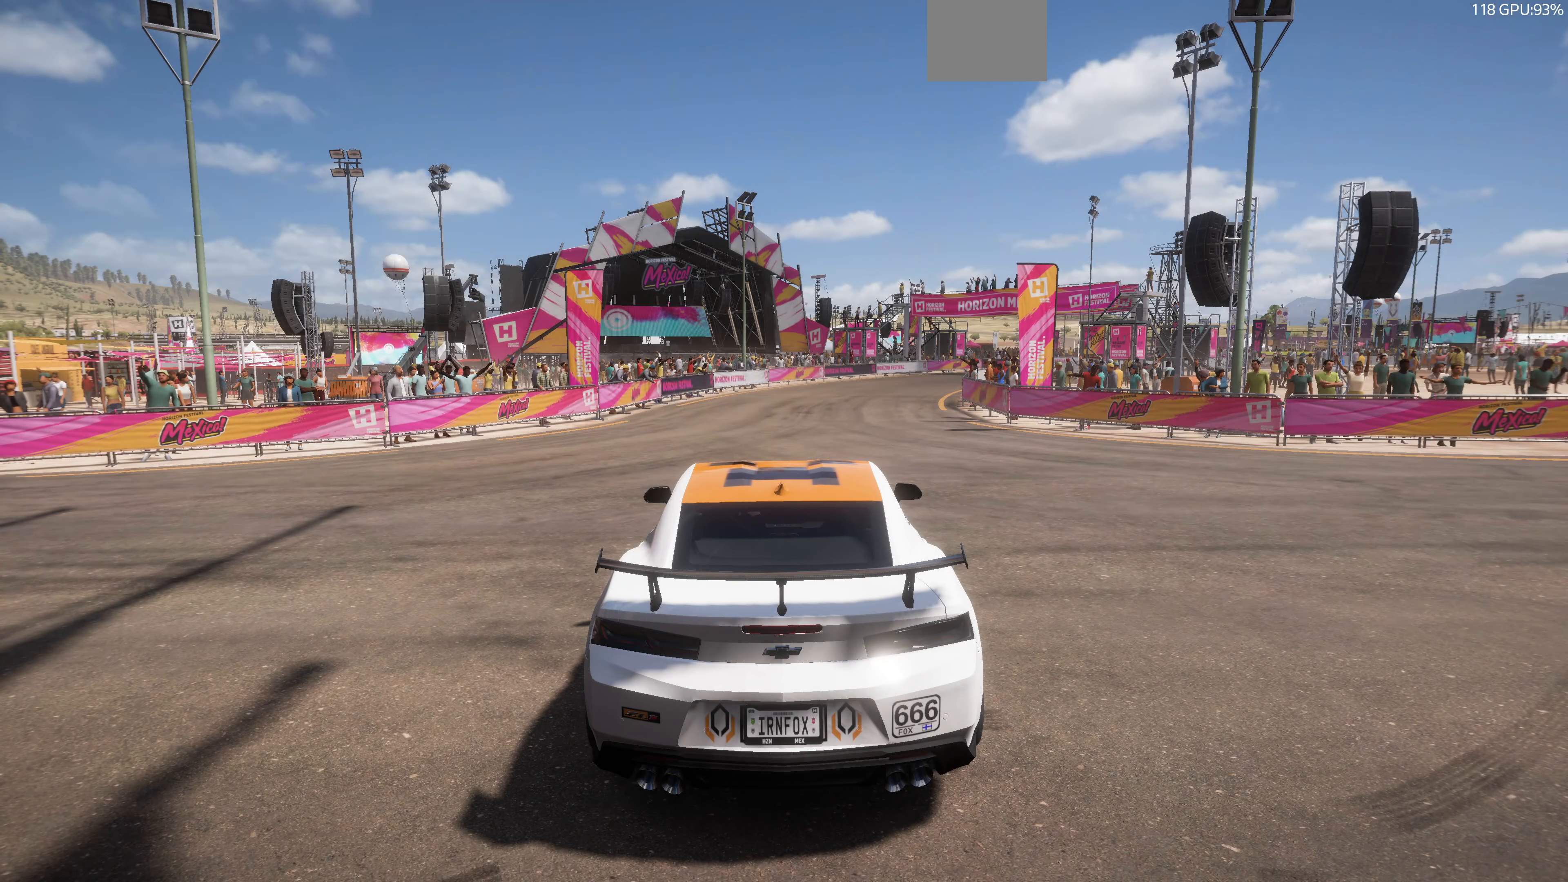
Gameplay with a controller (PlayStation layout); each line is a JSON object with the inputs held at the frame after it. "events" lists button and stick changes between this image and that frame as [ms after this image, input, new state], when the widget could be followed in between.
{"buttons": [], "left_stick": "center", "right_stick": "down", "events": []}
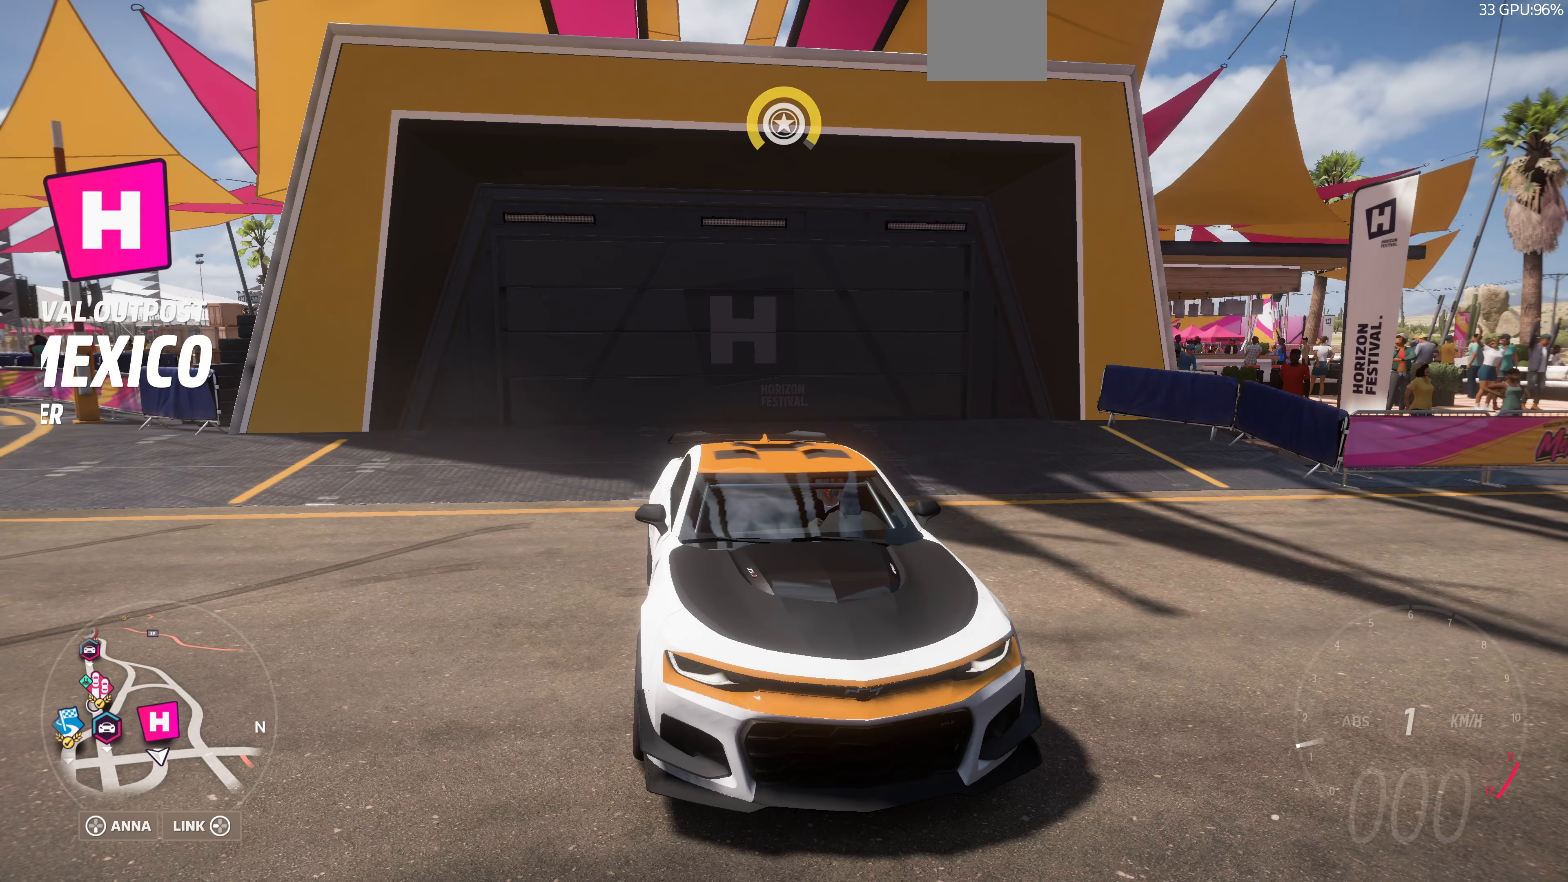
{"buttons": [], "left_stick": "center", "right_stick": "down", "events": []}
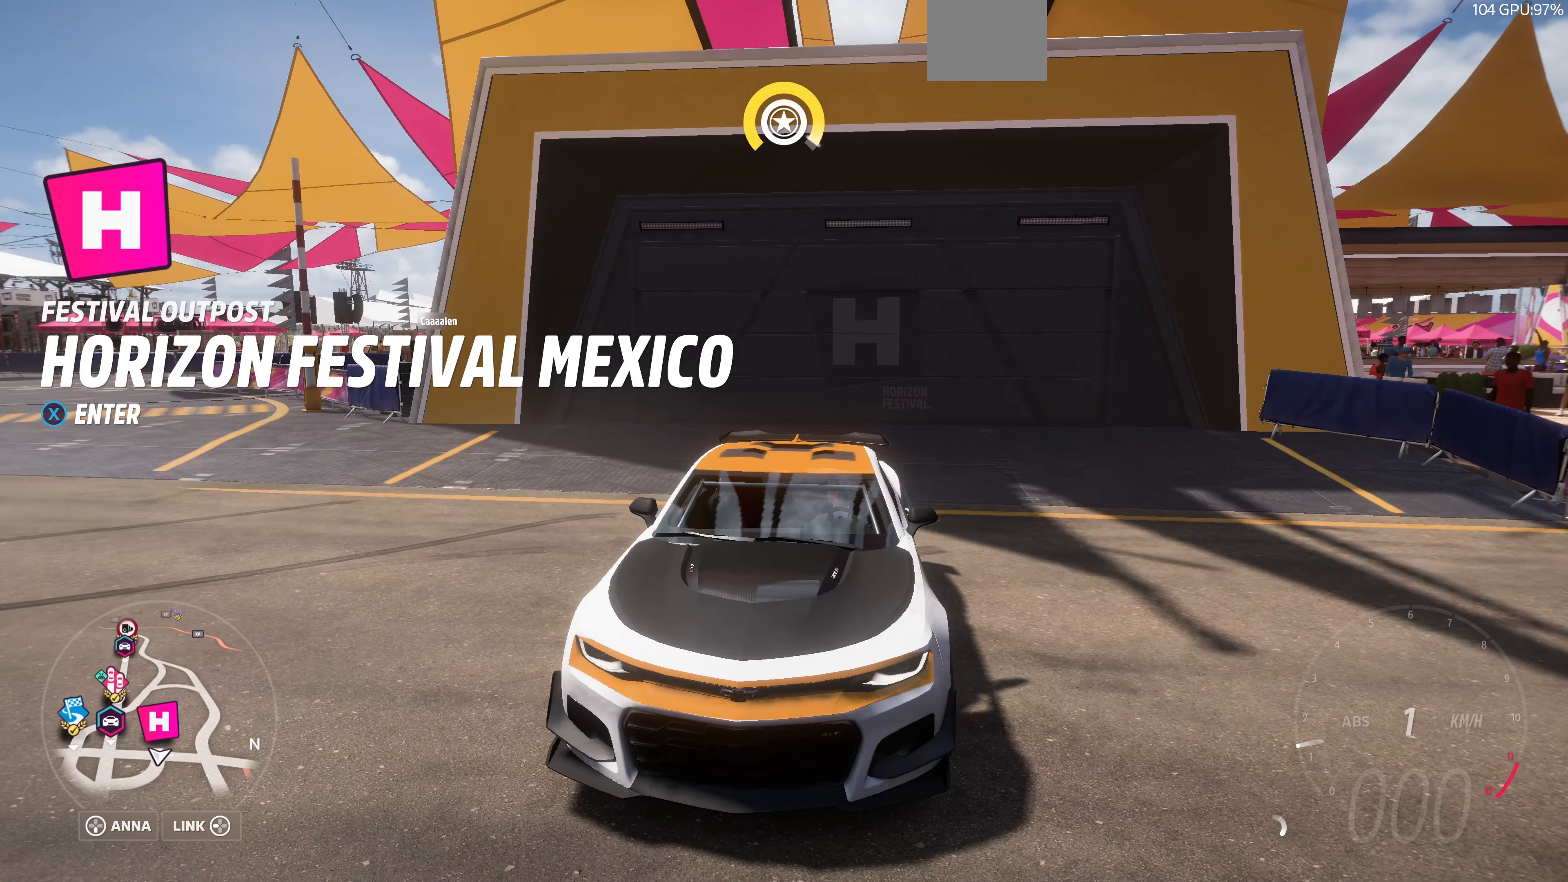
{"buttons": [], "left_stick": "center", "right_stick": "down", "events": []}
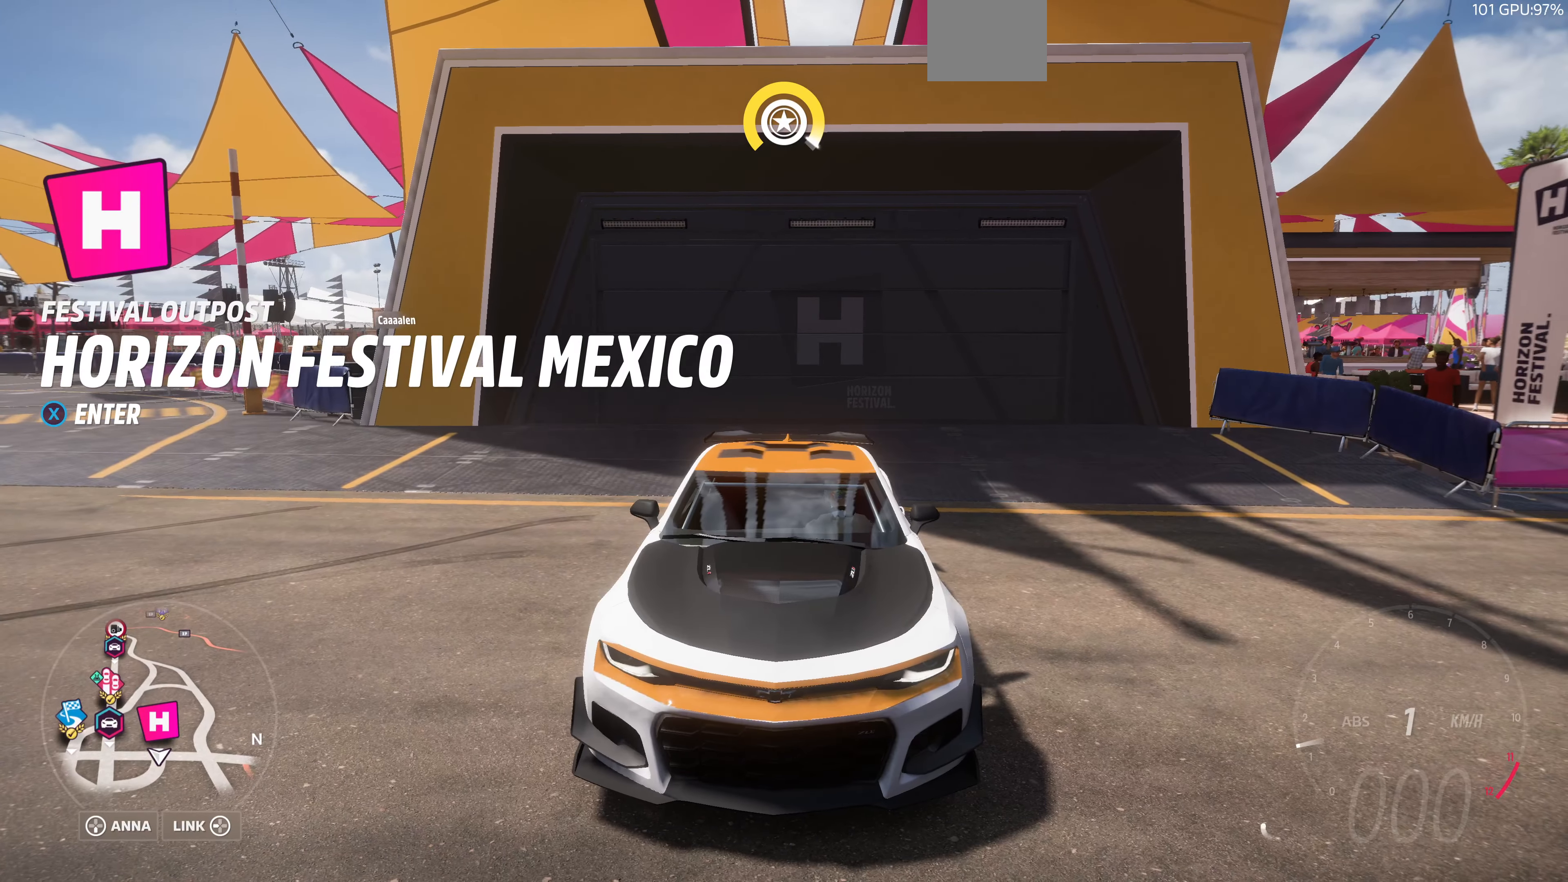
{"buttons": [], "left_stick": "center", "right_stick": "down", "events": []}
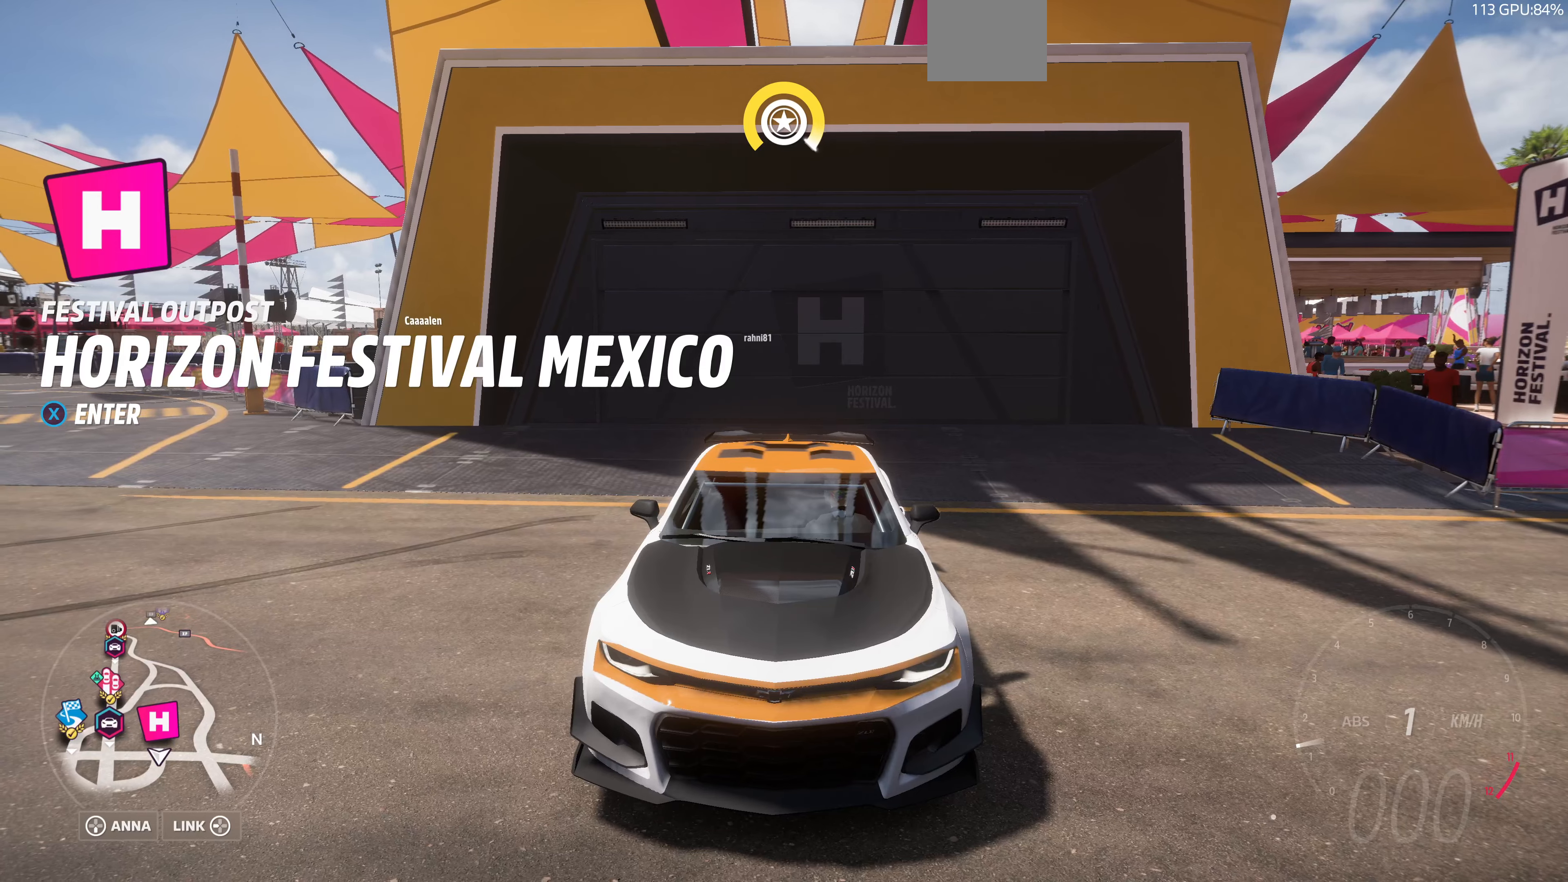
{"buttons": [], "left_stick": "center", "right_stick": "down", "events": []}
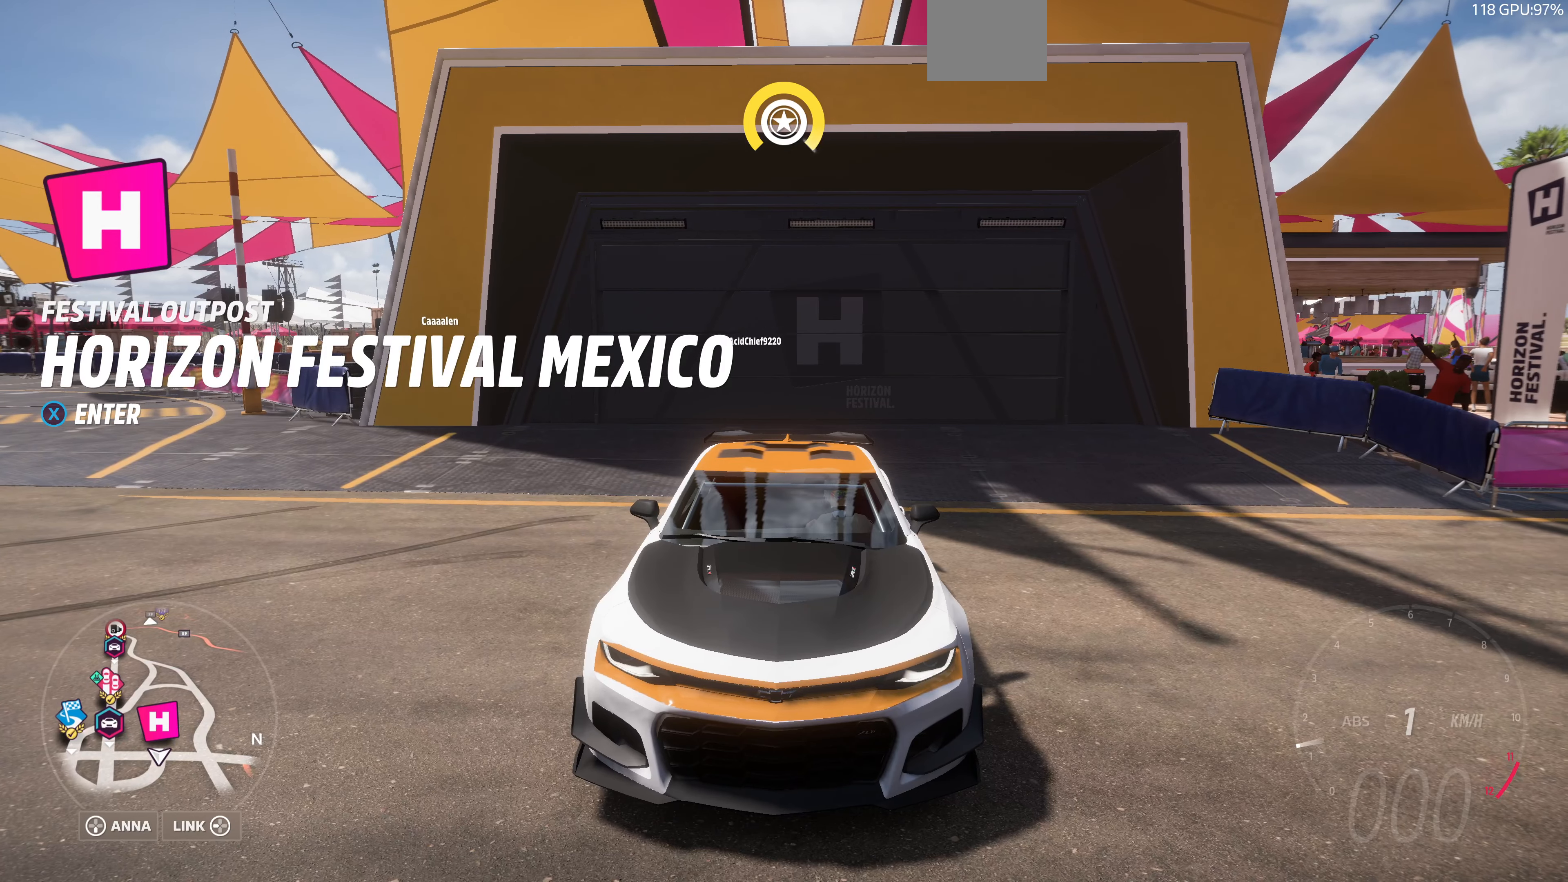
{"buttons": [], "left_stick": "center", "right_stick": "down", "events": []}
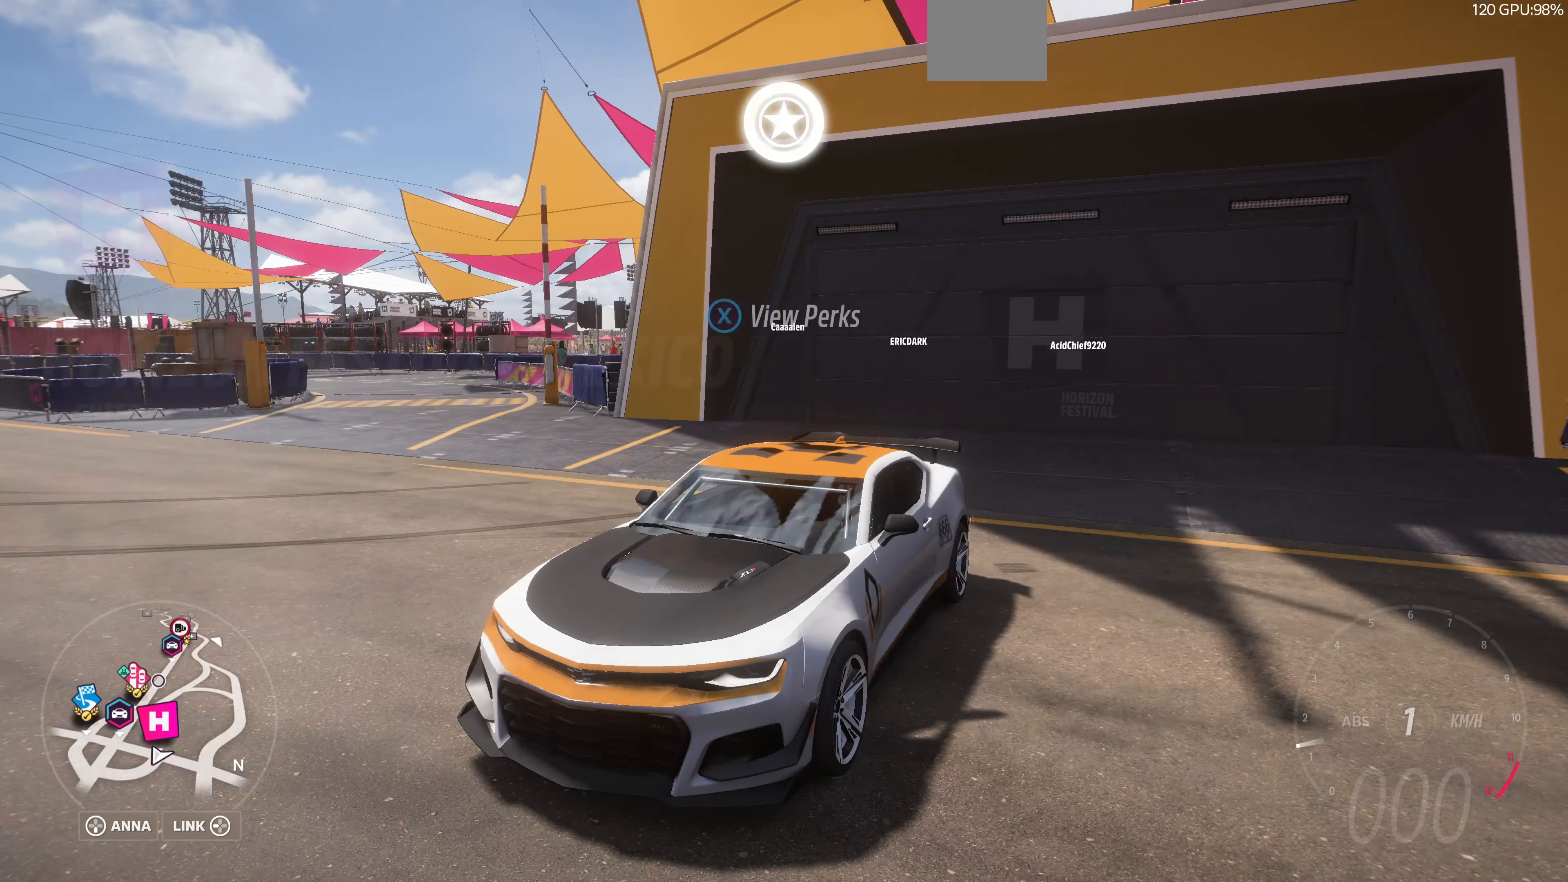
{"buttons": [], "left_stick": "center", "right_stick": "down", "events": []}
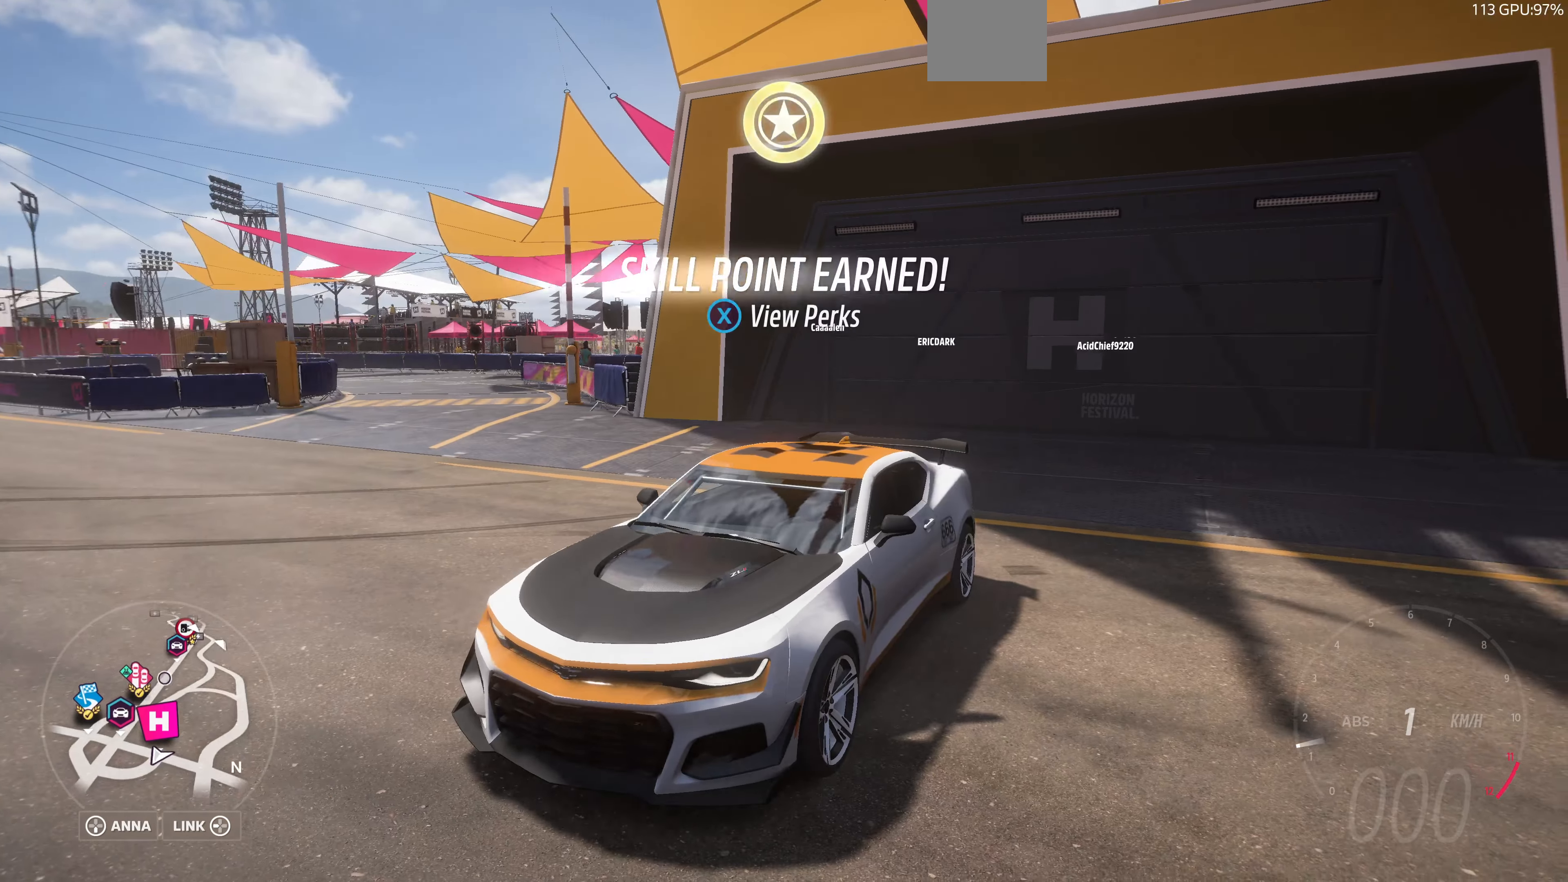
{"buttons": [], "left_stick": "center", "right_stick": "center", "events": [[100, "right_stick", "center"], [300, "SQUARE", "down"], [334, "SQUARE", "up"]]}
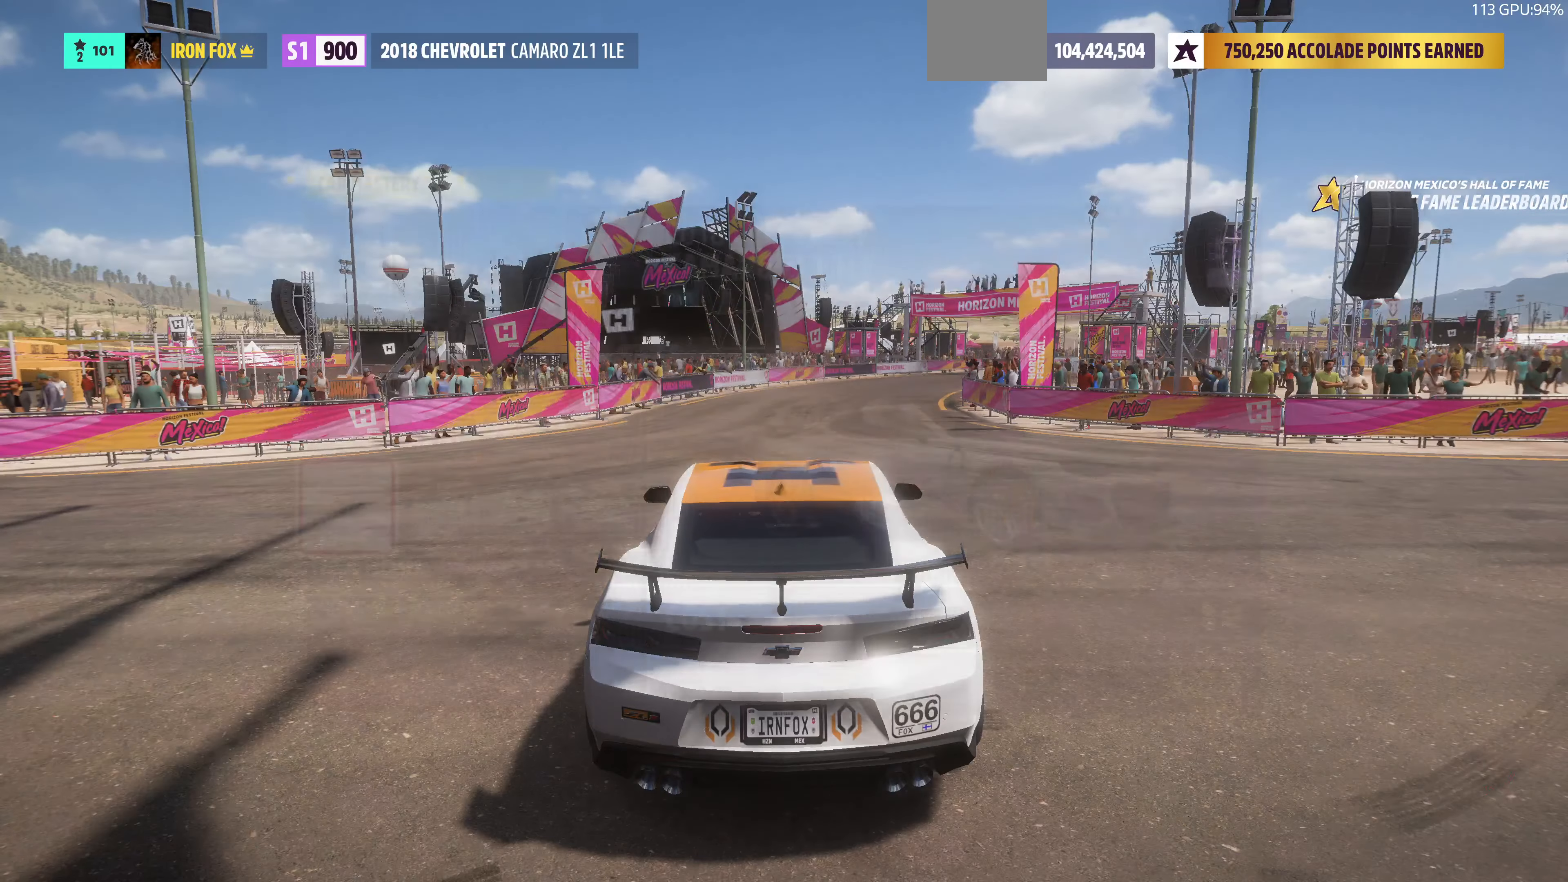
{"buttons": [], "left_stick": "center", "right_stick": "center", "events": []}
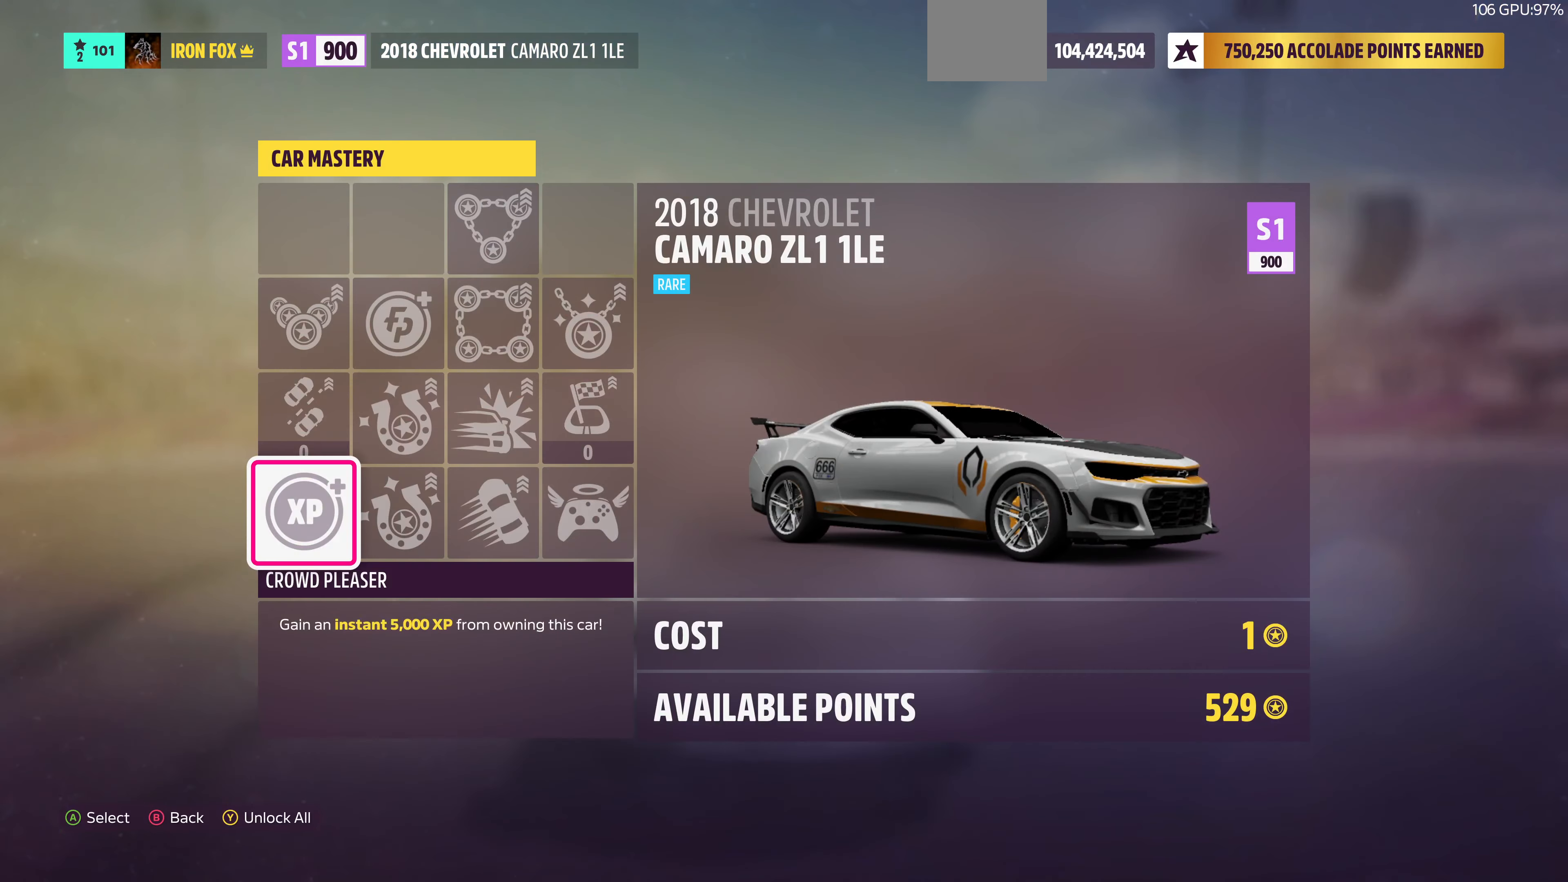
{"buttons": ["CROSS"], "left_stick": "center", "right_stick": "center", "events": [[400, "CROSS", "down"]]}
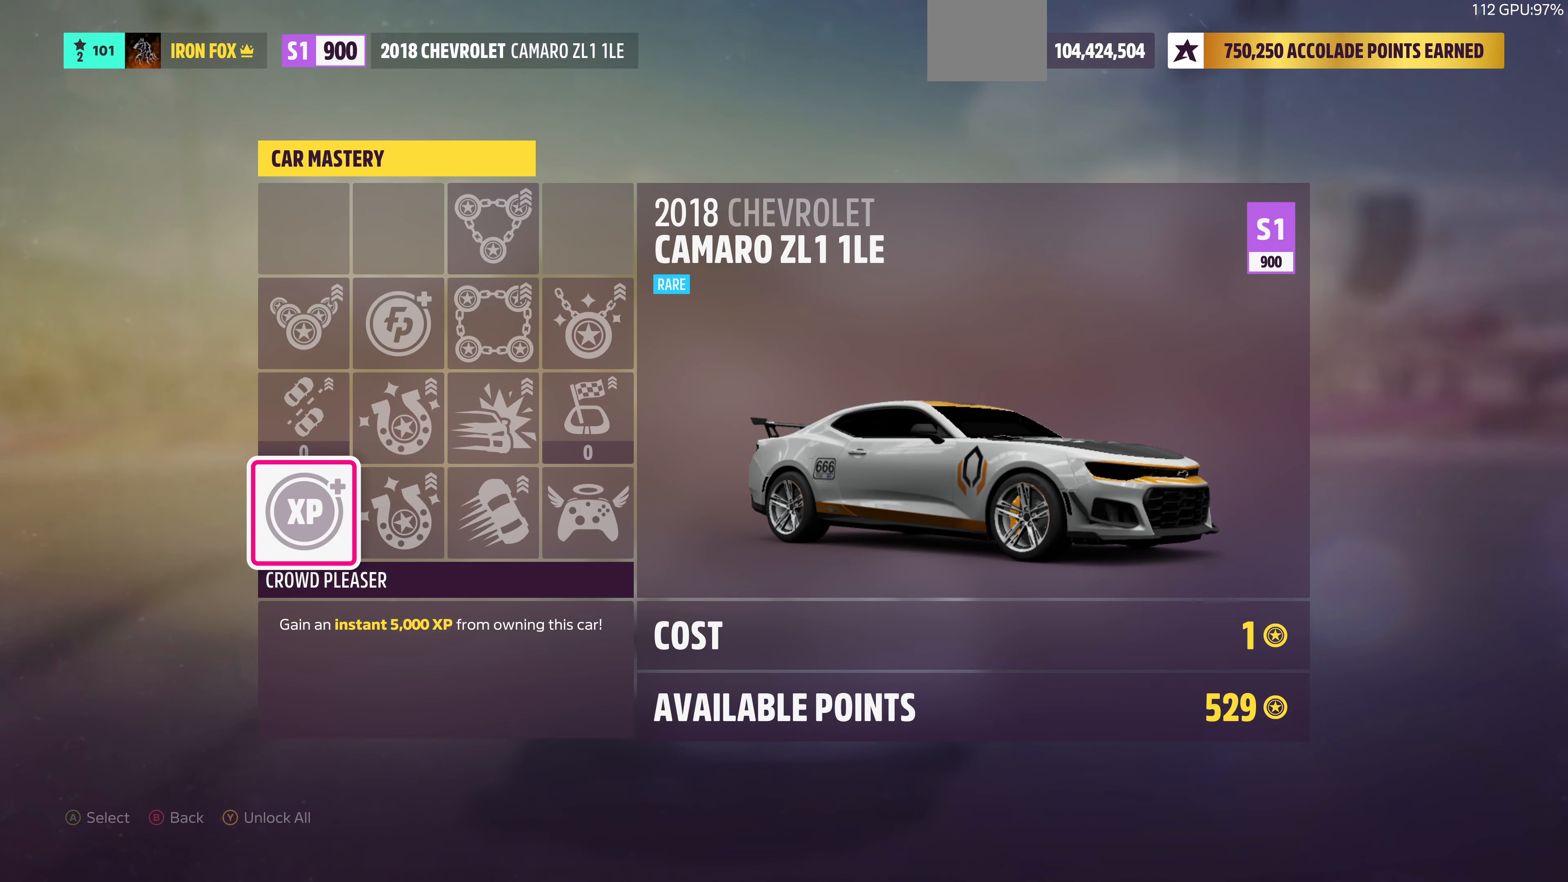
{"buttons": [], "left_stick": "center", "right_stick": "center", "events": [[67, "CROSS", "up"]]}
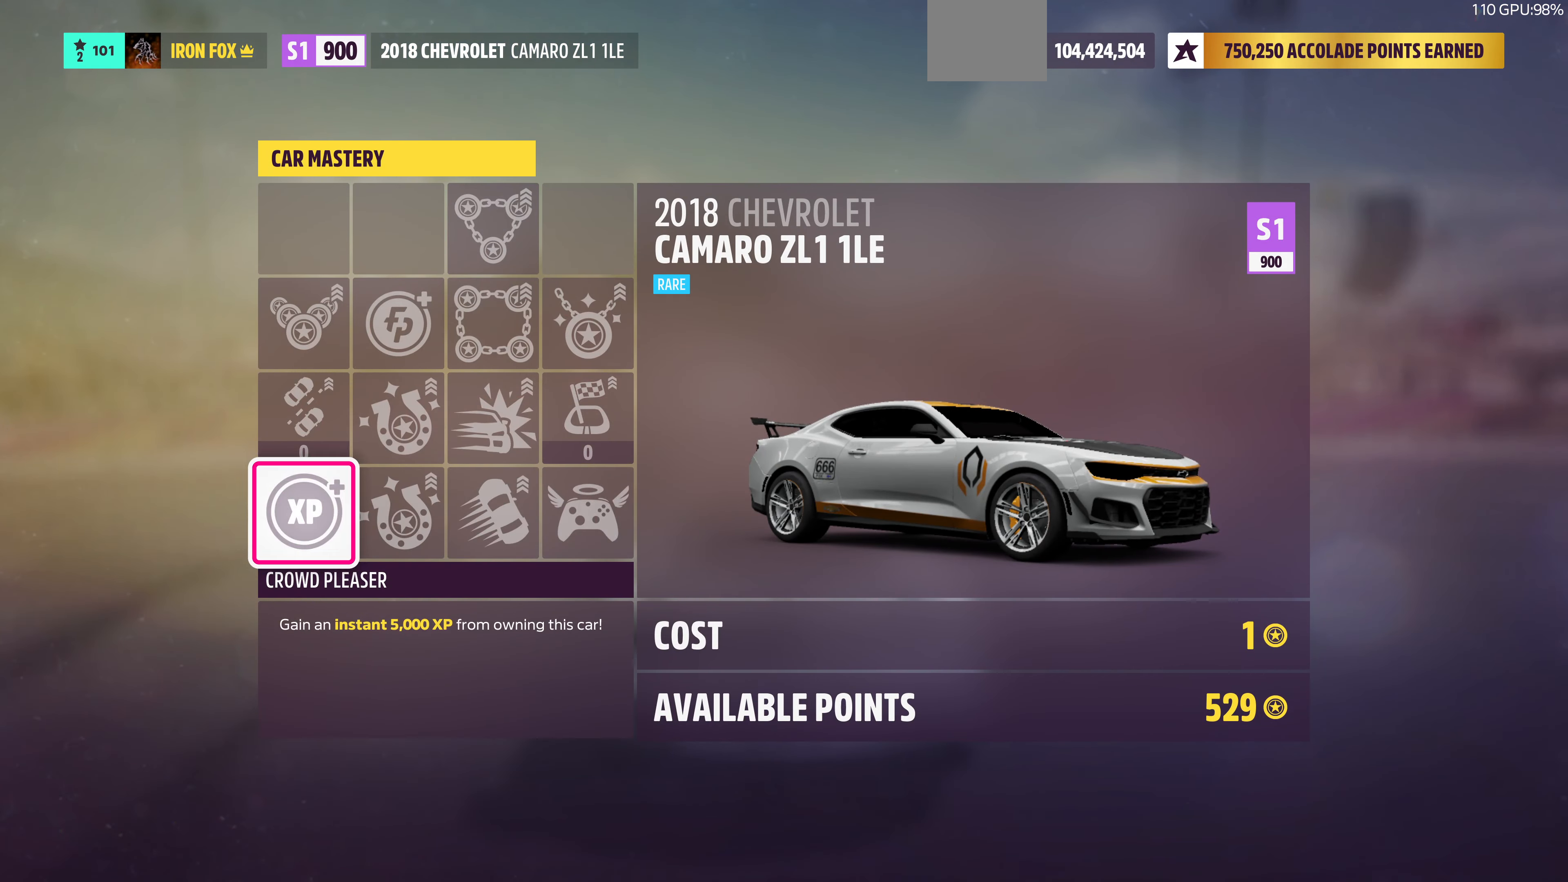
{"buttons": ["DPAD_RIGHT"], "left_stick": "center", "right_stick": "center", "events": [[500, "DPAD_RIGHT", "down"]]}
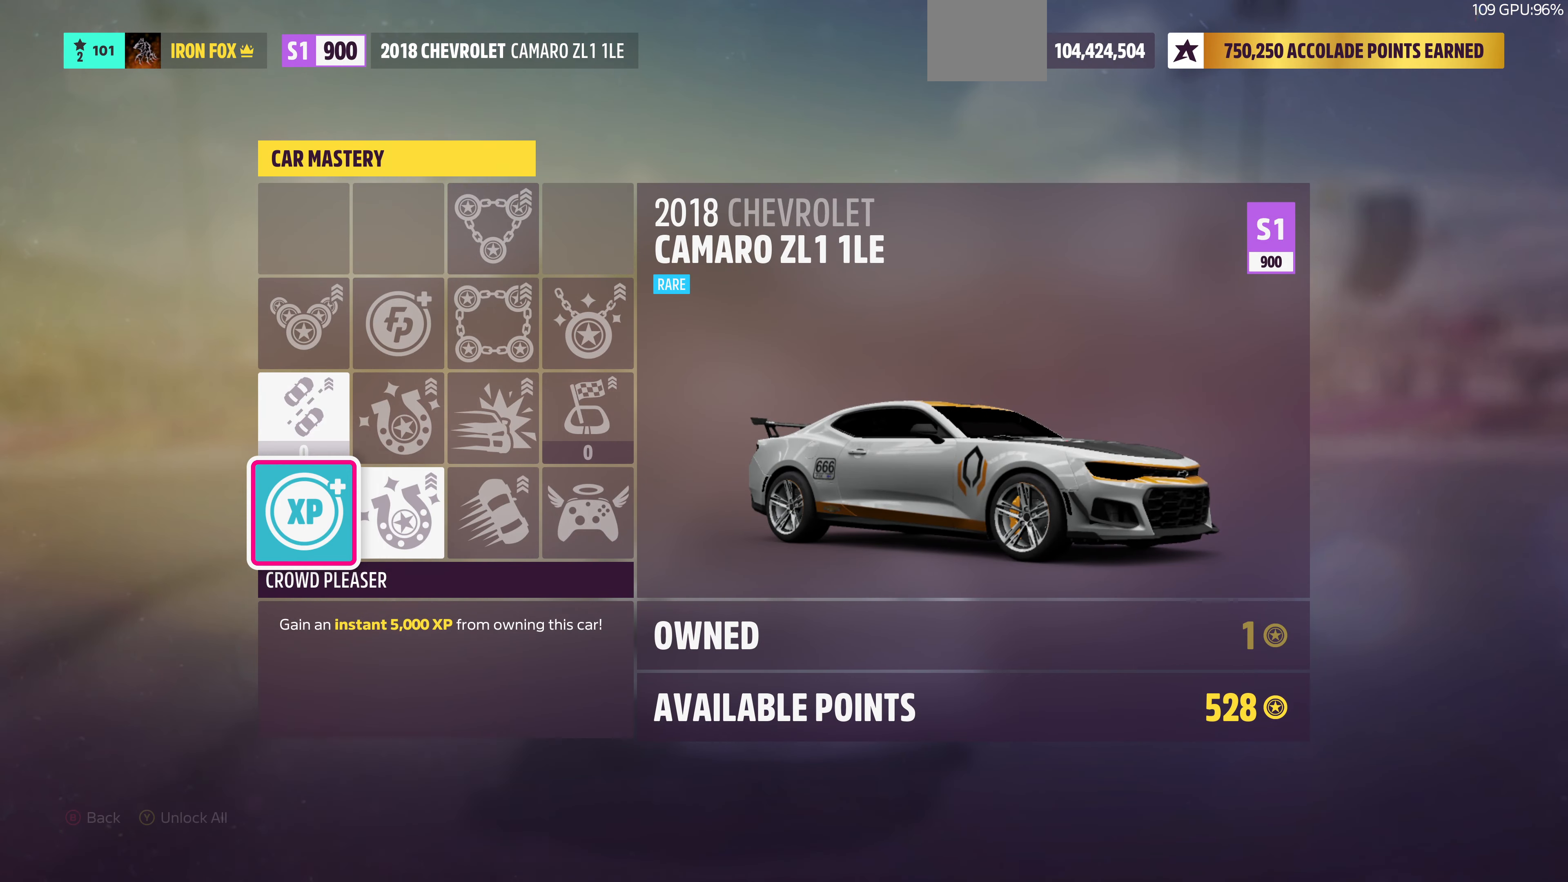
{"buttons": [], "left_stick": "center", "right_stick": "center", "events": [[67, "DPAD_RIGHT", "up"], [100, "CROSS", "down"], [300, "CROSS", "up"]]}
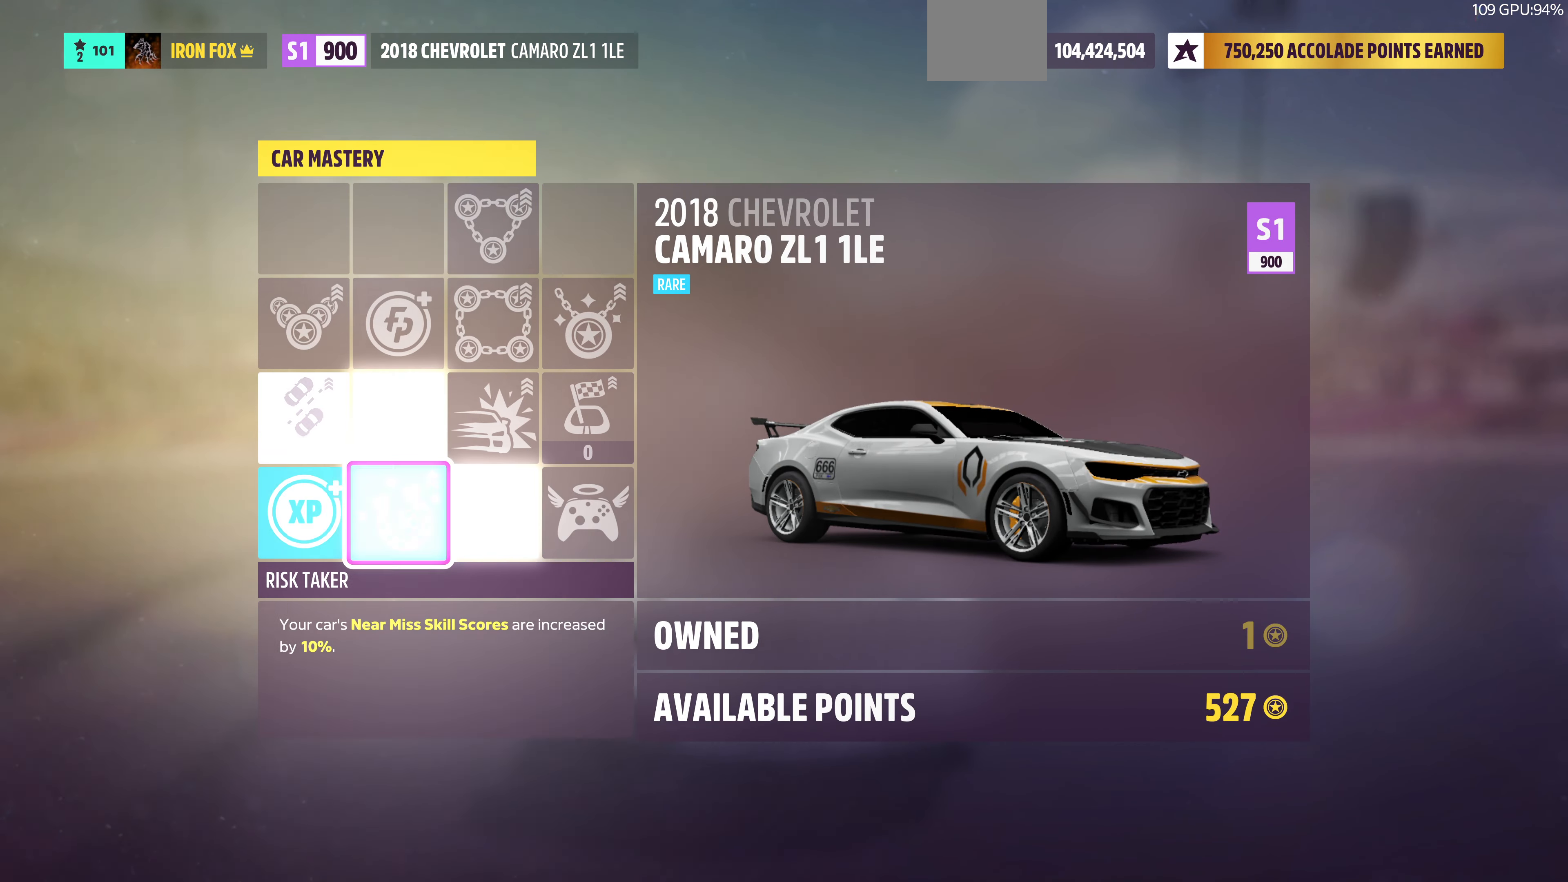
{"buttons": ["CROSS"], "left_stick": "center", "right_stick": "center", "events": [[234, "DPAD_UP", "down"], [367, "CROSS", "down"], [367, "DPAD_UP", "up"]]}
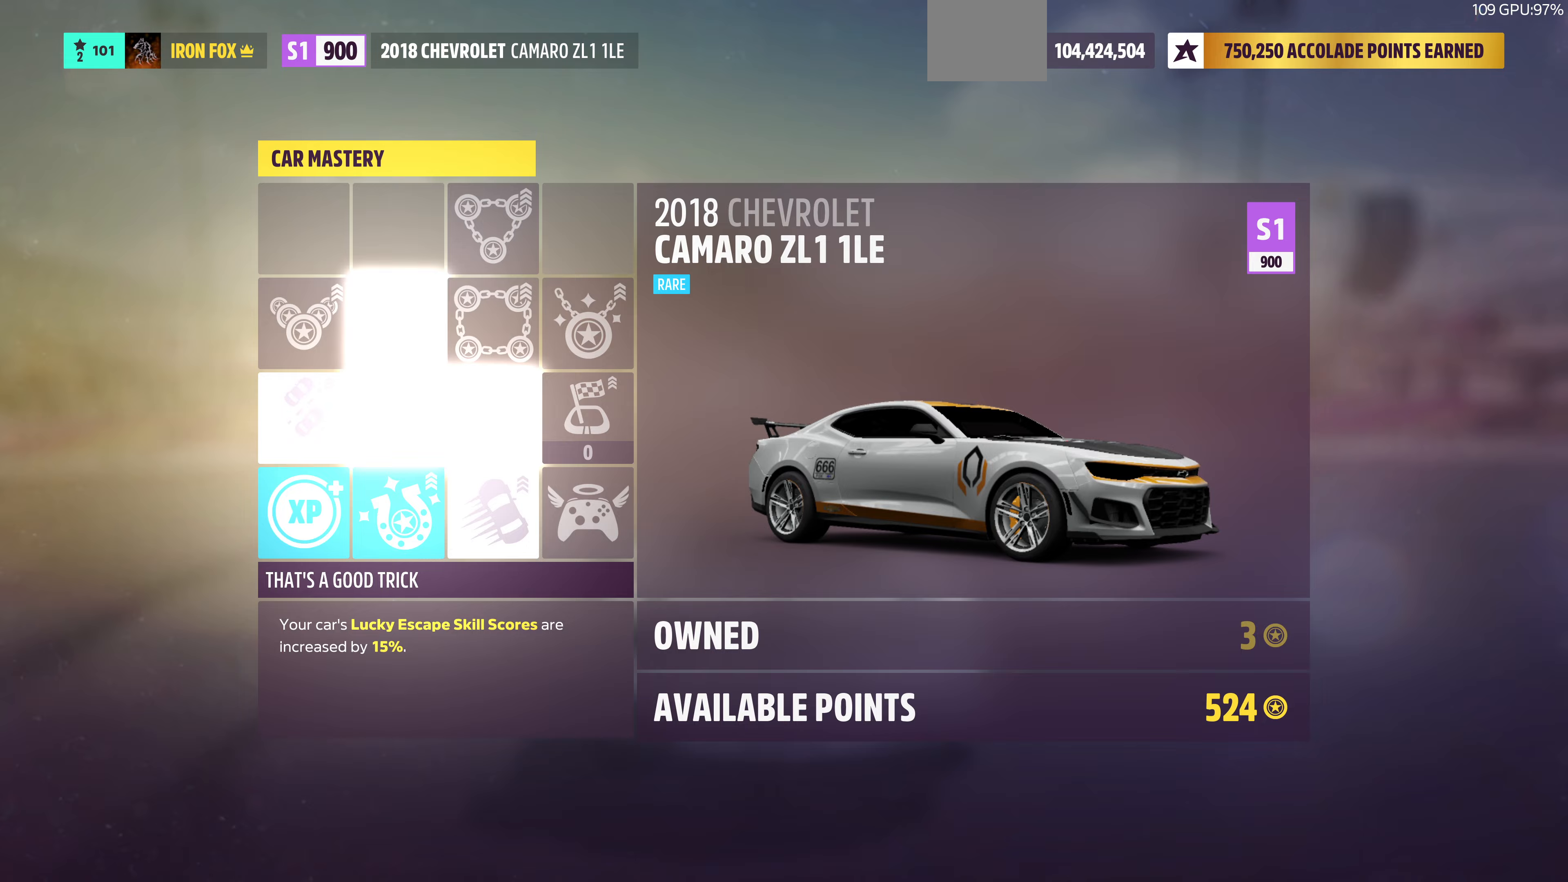
{"buttons": ["DPAD_UP"], "left_stick": "center", "right_stick": "center", "events": [[33, "CROSS", "up"], [367, "DPAD_UP", "down"]]}
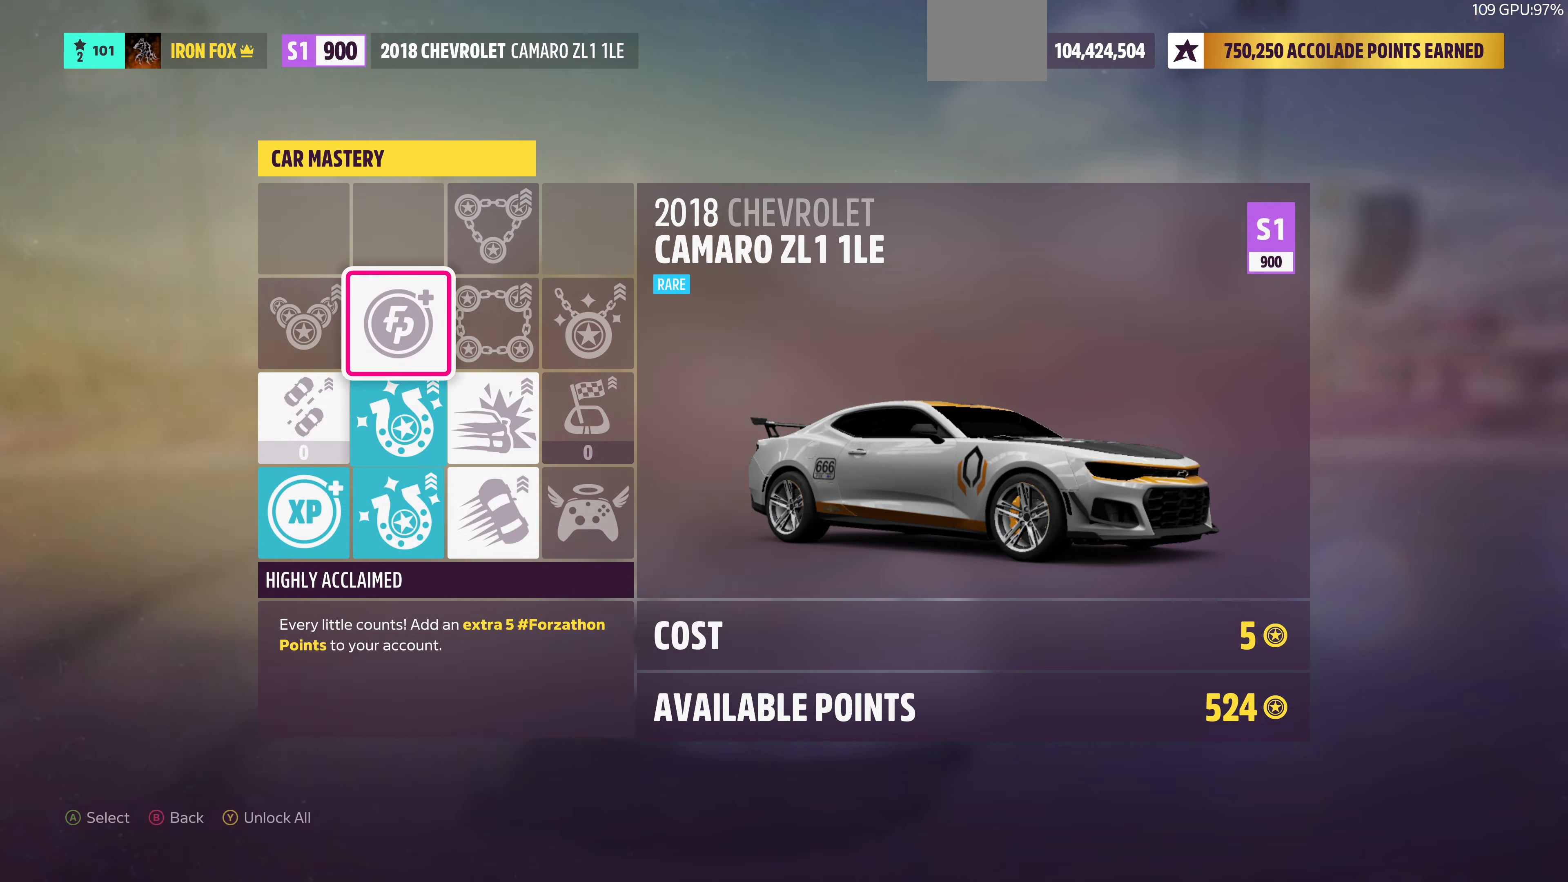
{"buttons": [], "left_stick": "center", "right_stick": "center", "events": [[33, "CROSS", "down"], [33, "DPAD_UP", "up"], [200, "CROSS", "up"]]}
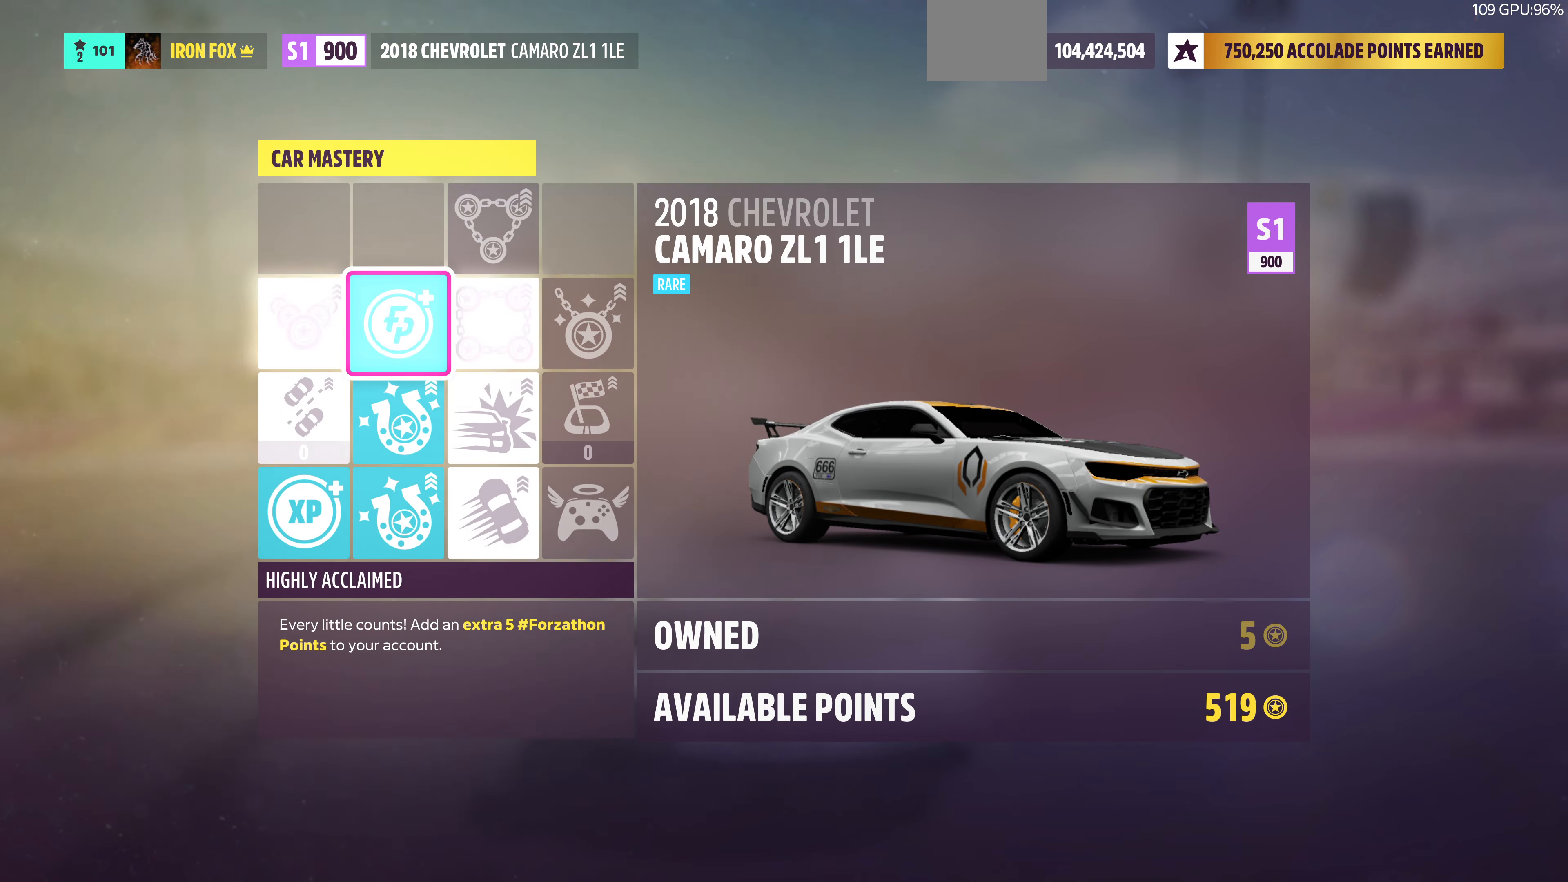
{"buttons": [], "left_stick": "center", "right_stick": "center", "events": [[67, "CIRCLE", "down"], [200, "CIRCLE", "up"]]}
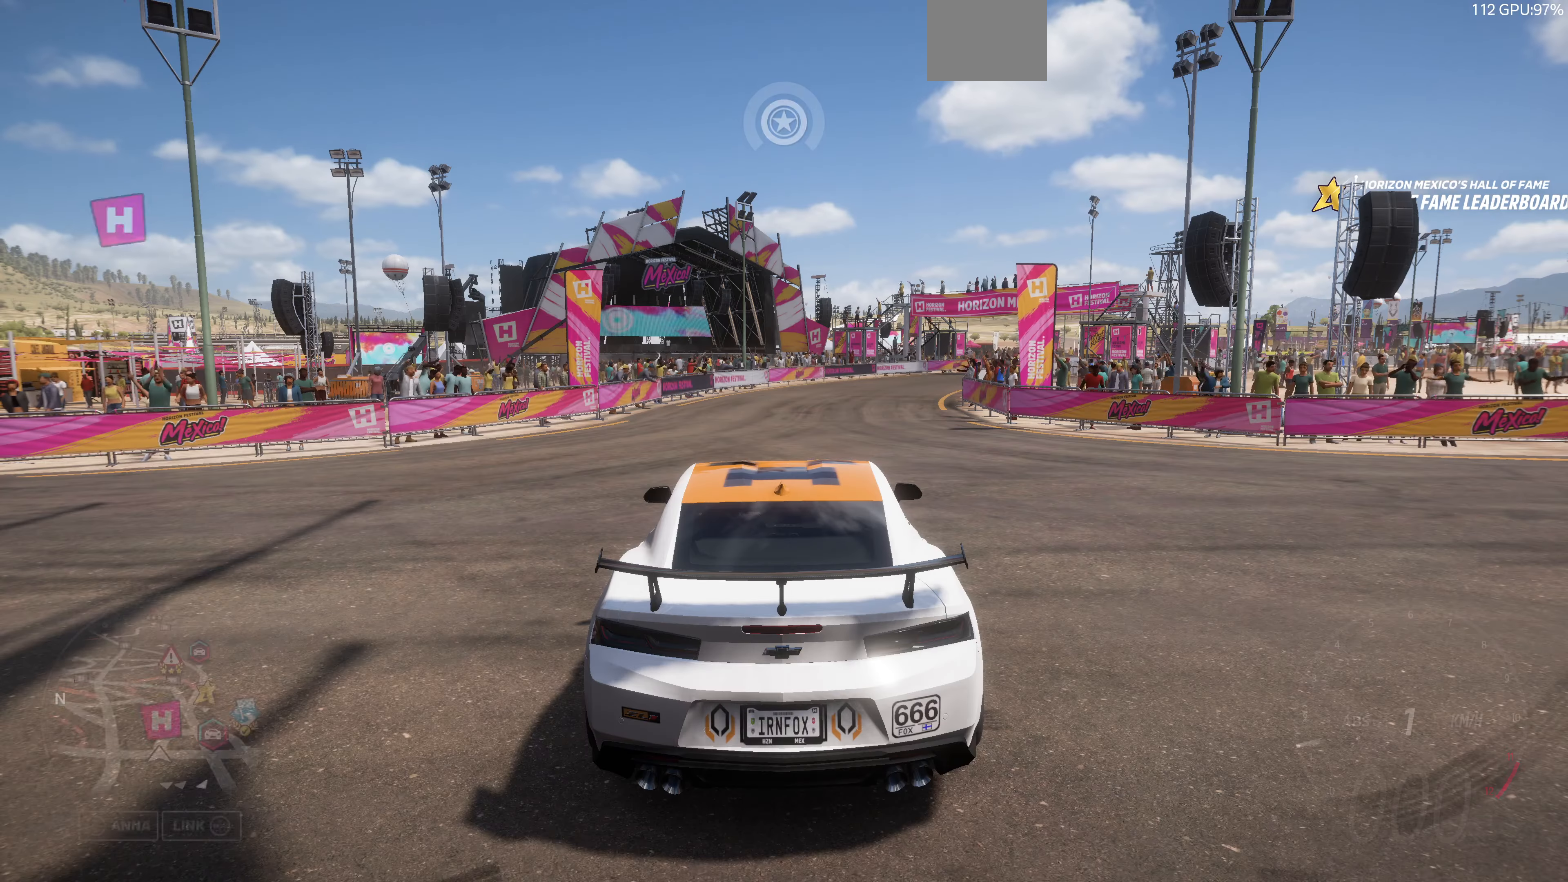
{"buttons": [], "left_stick": "center", "right_stick": "center", "events": [[267, "CIRCLE", "down"], [433, "CIRCLE", "up"]]}
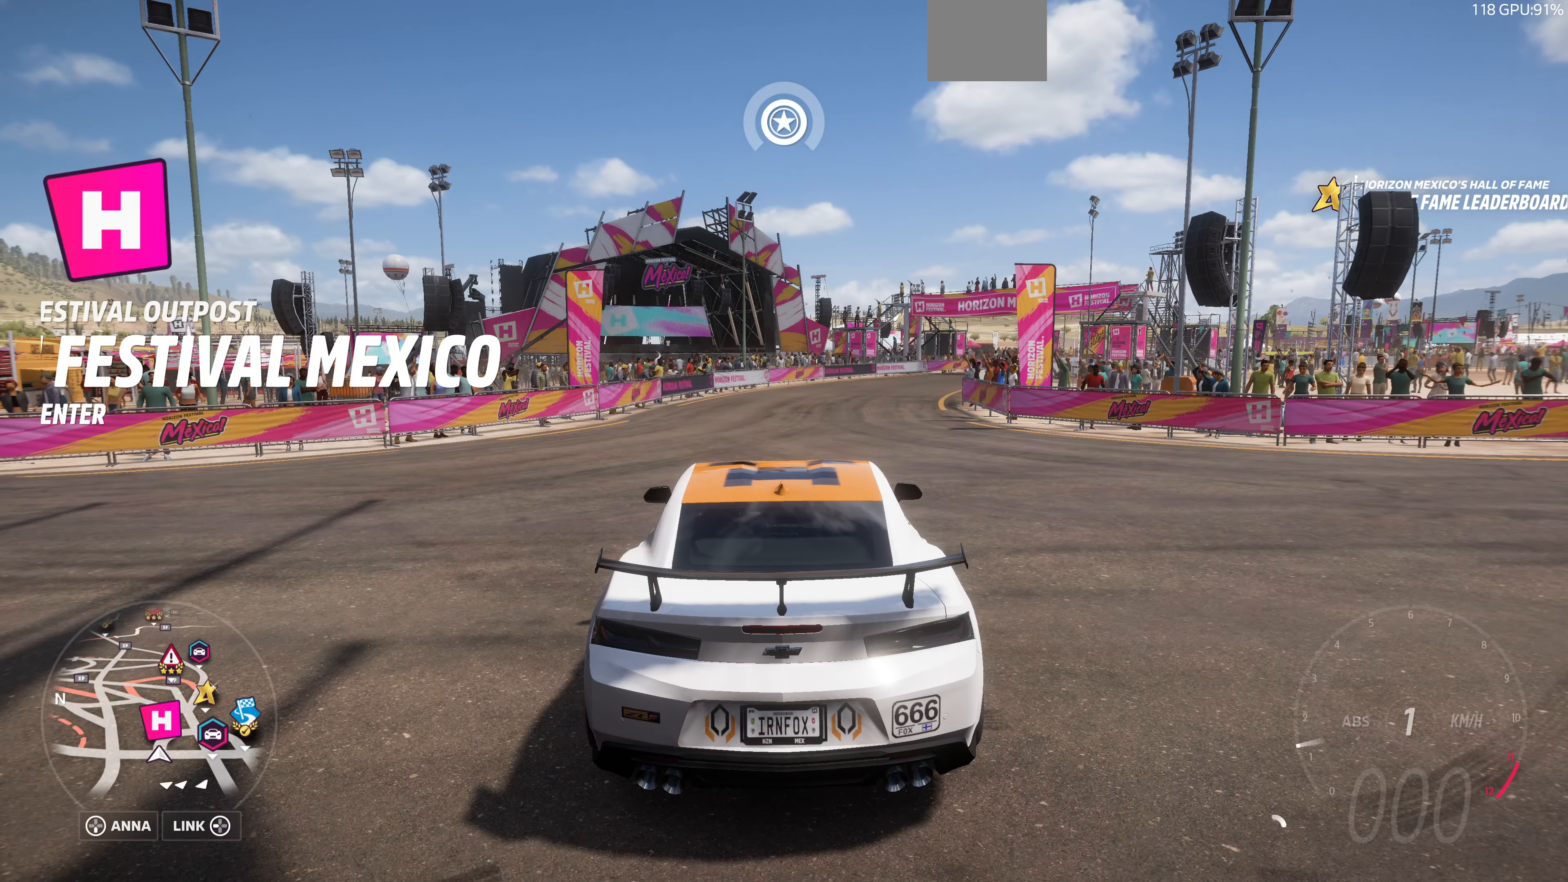
{"buttons": ["R2"], "left_stick": "center", "right_stick": "up-right", "events": [[100, "R2", "down"], [233, "right_stick", "up-right"]]}
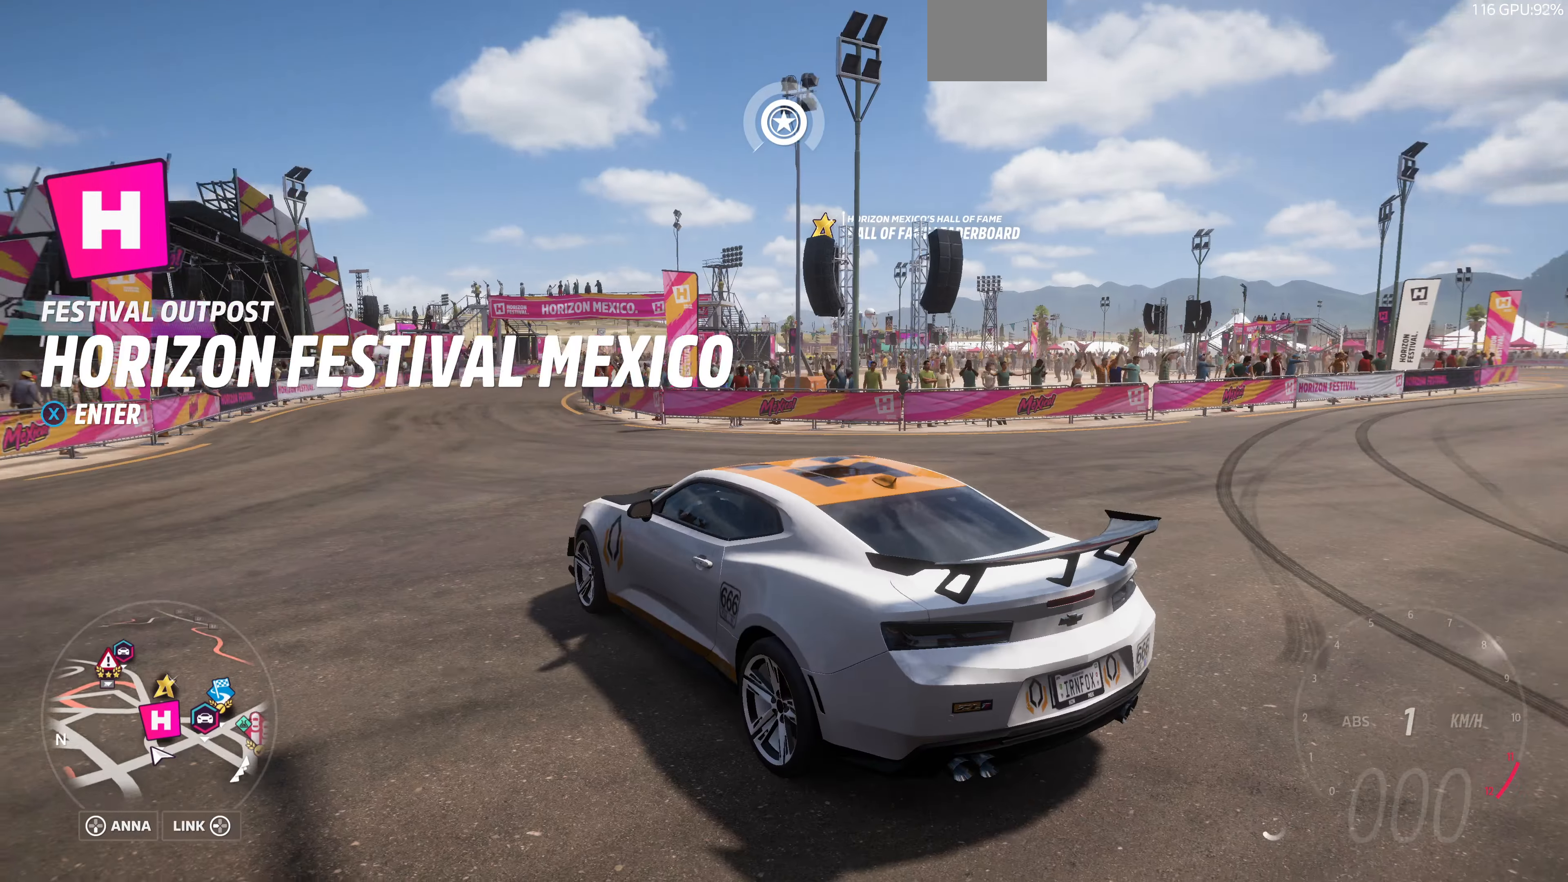
{"buttons": ["R2"], "left_stick": "center", "right_stick": "up-right", "events": []}
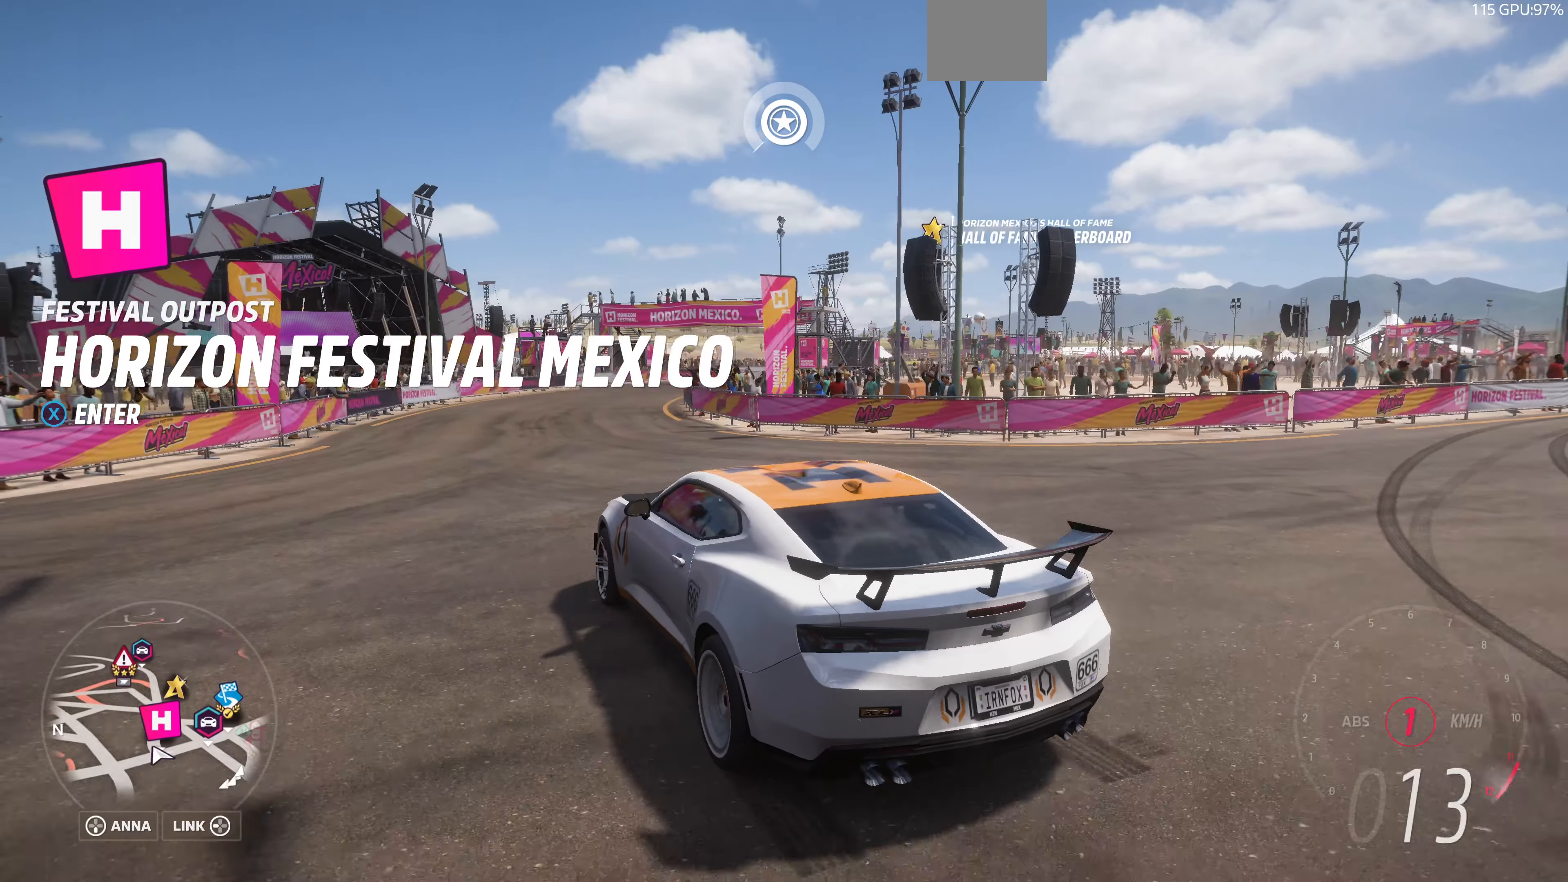
{"buttons": ["R2"], "left_stick": "center", "right_stick": "up-right", "events": []}
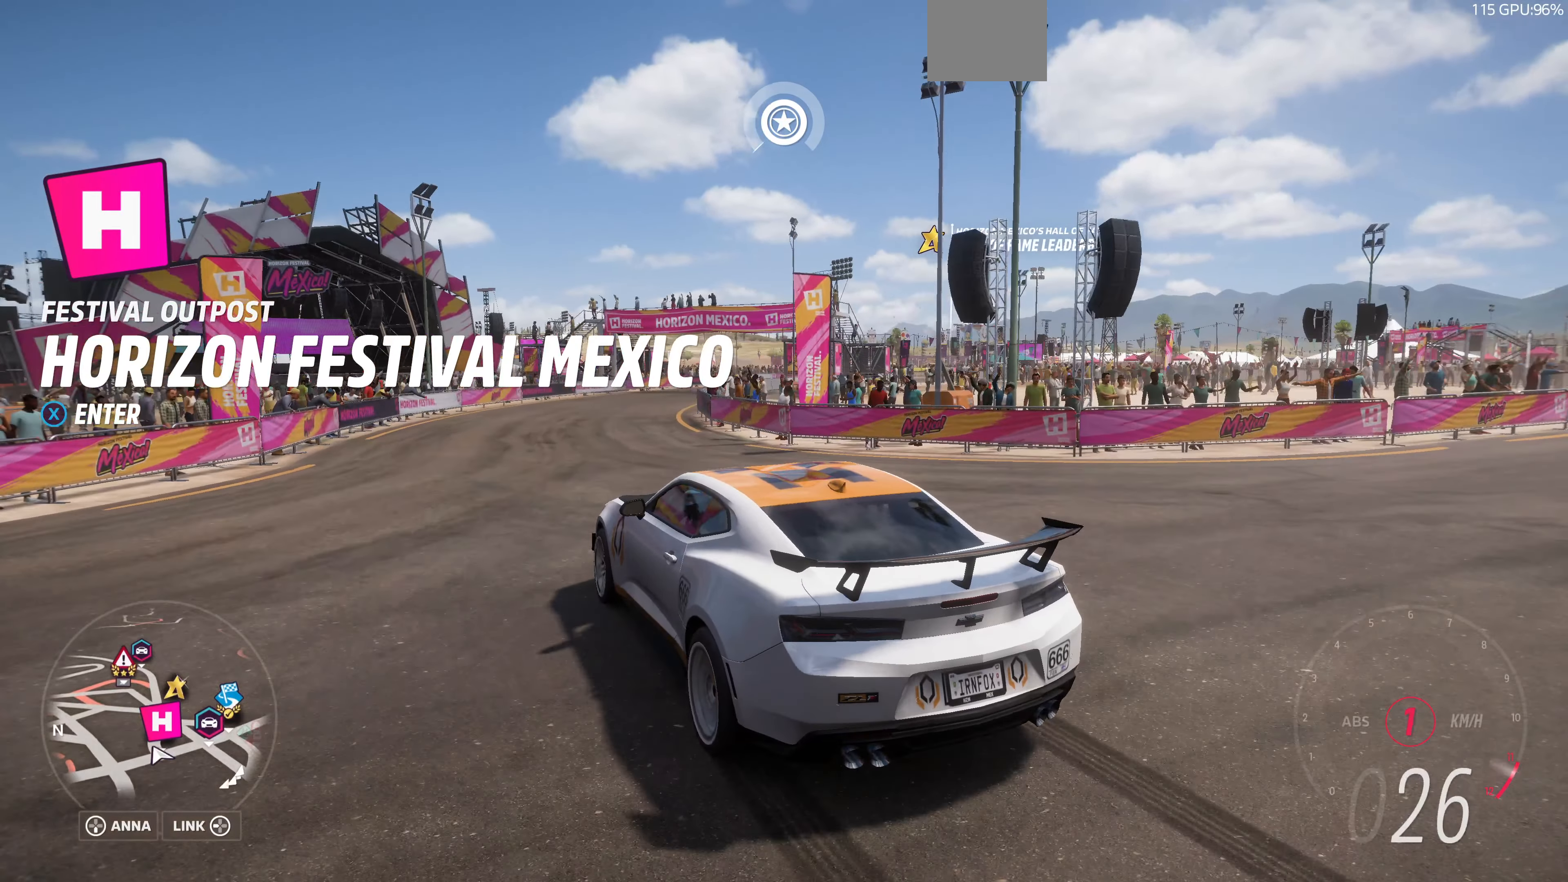
{"buttons": ["R2"], "left_stick": "center", "right_stick": "up-right", "events": []}
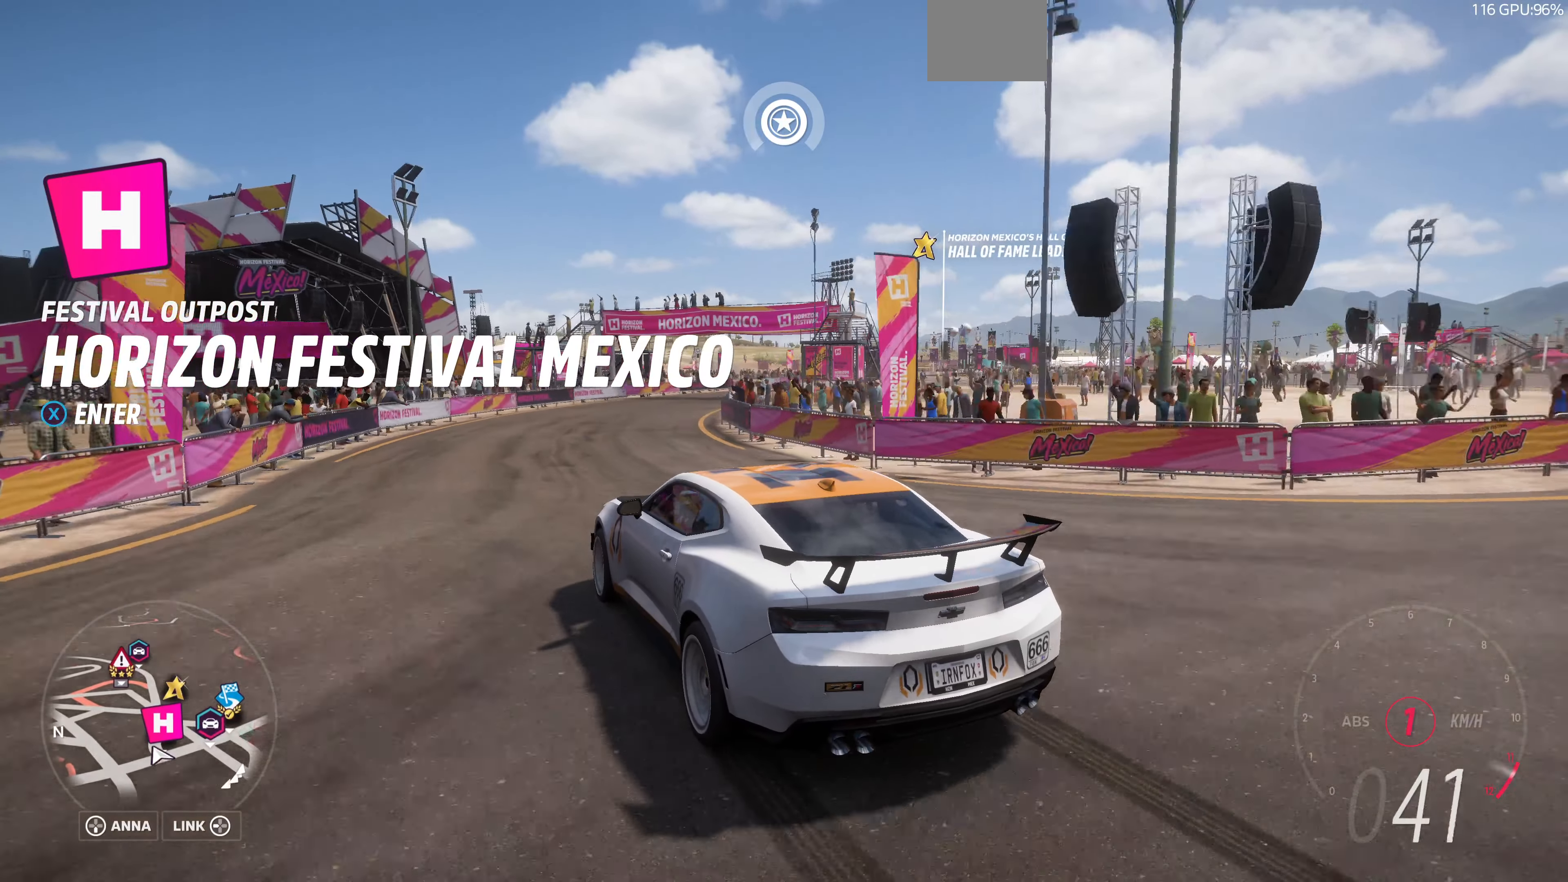
{"buttons": [], "left_stick": "up", "right_stick": "center", "events": [[133, "left_stick", "up"], [233, "right_stick", "center"], [267, "R2", "up"], [367, "R1", "down"], [467, "R1", "up"]]}
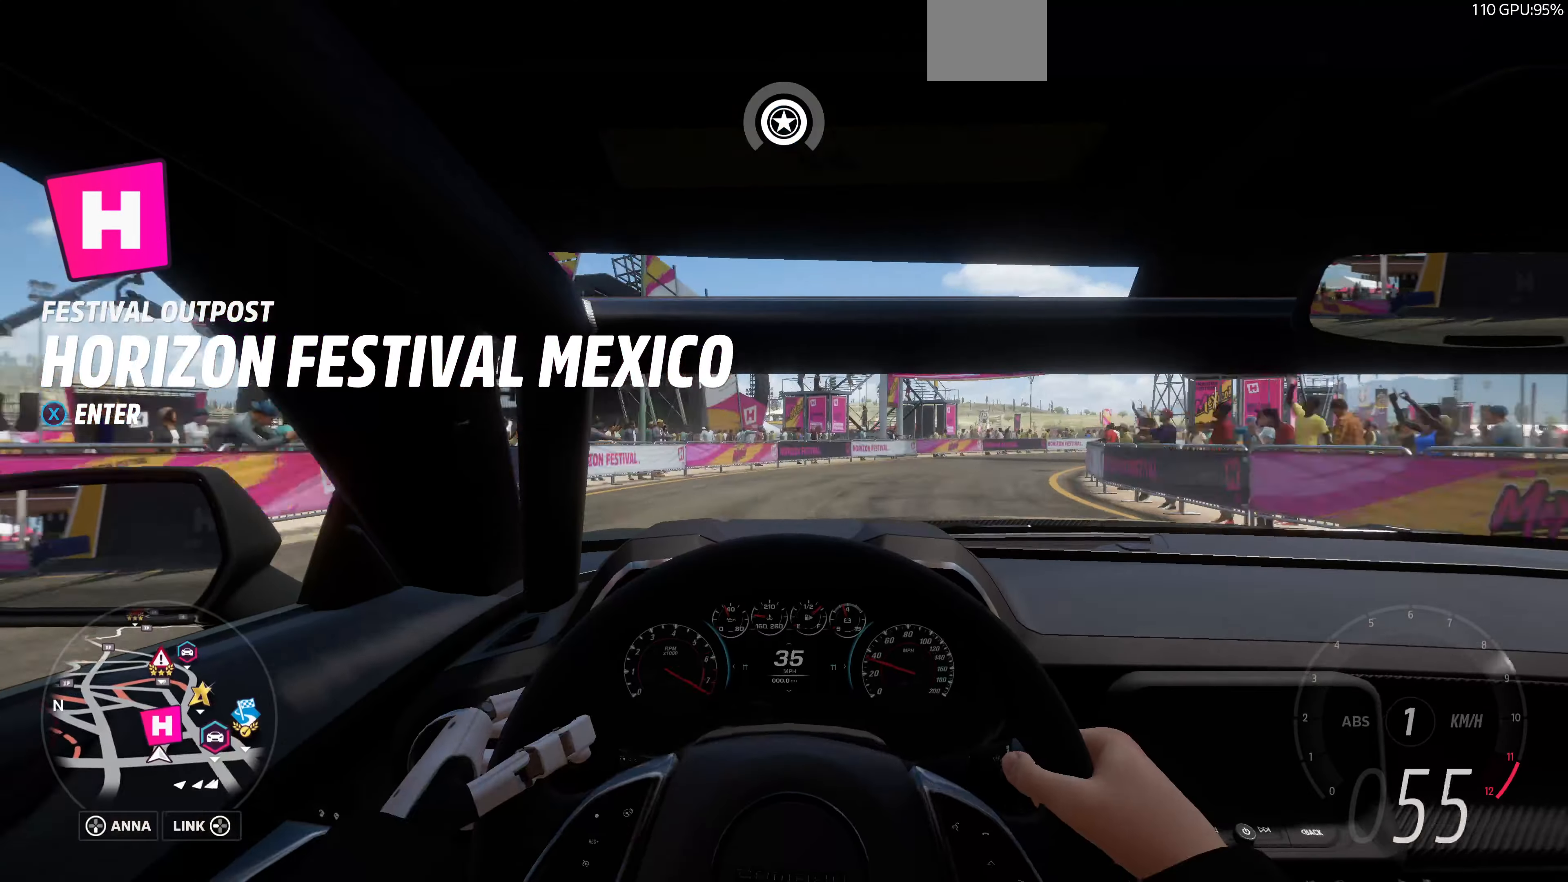
{"buttons": ["R2"], "left_stick": "up", "right_stick": "center", "events": [[500, "R2", "down"]]}
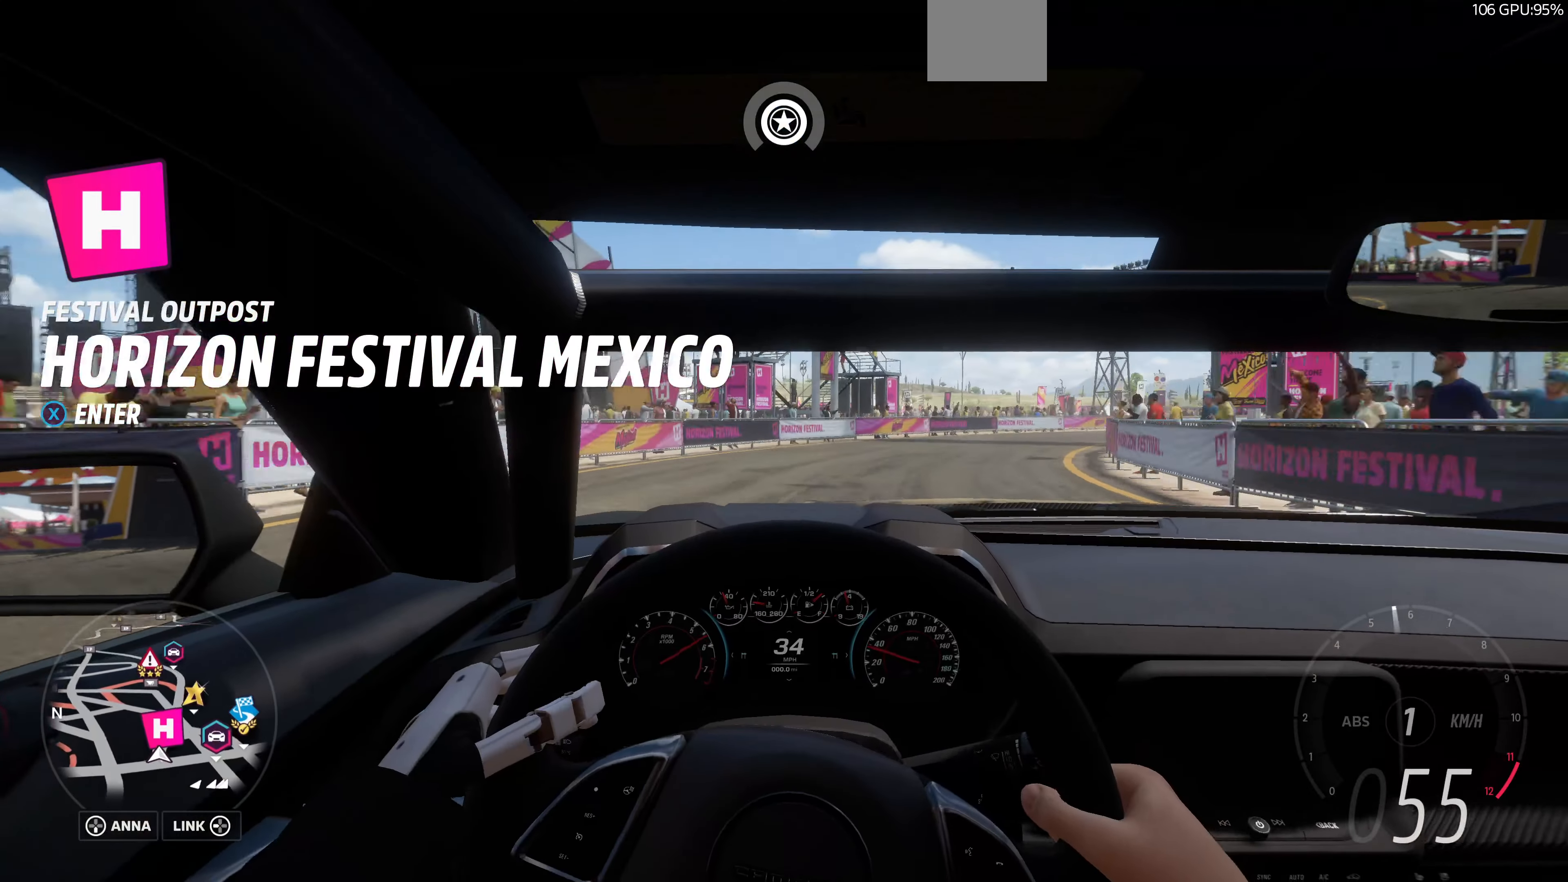
{"buttons": ["R2"], "left_stick": "up-right", "right_stick": "center", "events": [[500, "left_stick", "up-right"]]}
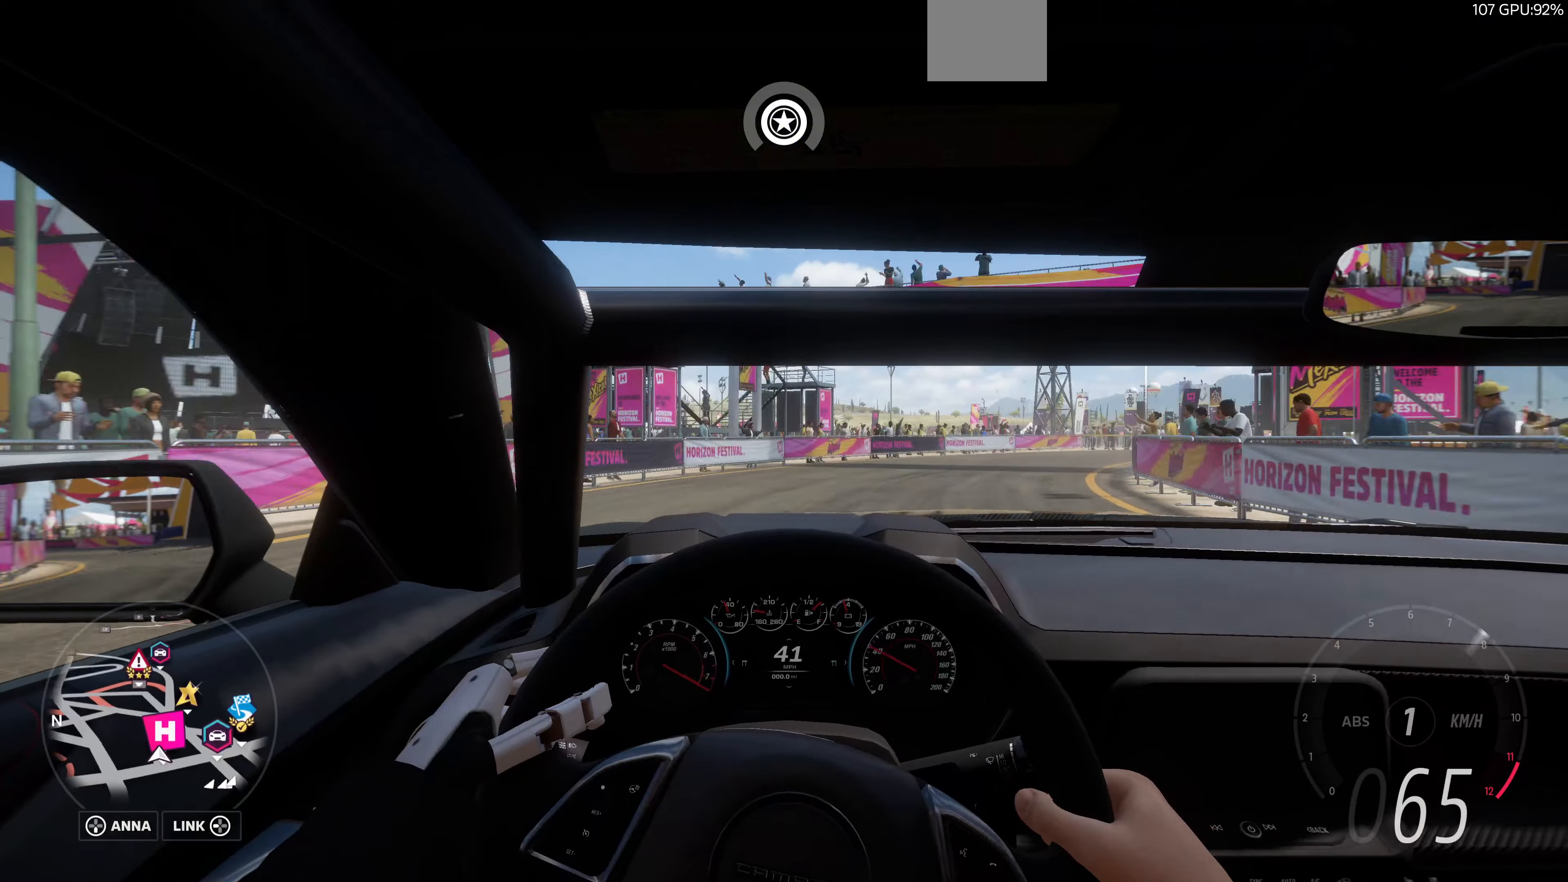
{"buttons": ["R2"], "left_stick": "up-left", "right_stick": "center", "events": [[466, "left_stick", "up-left"]]}
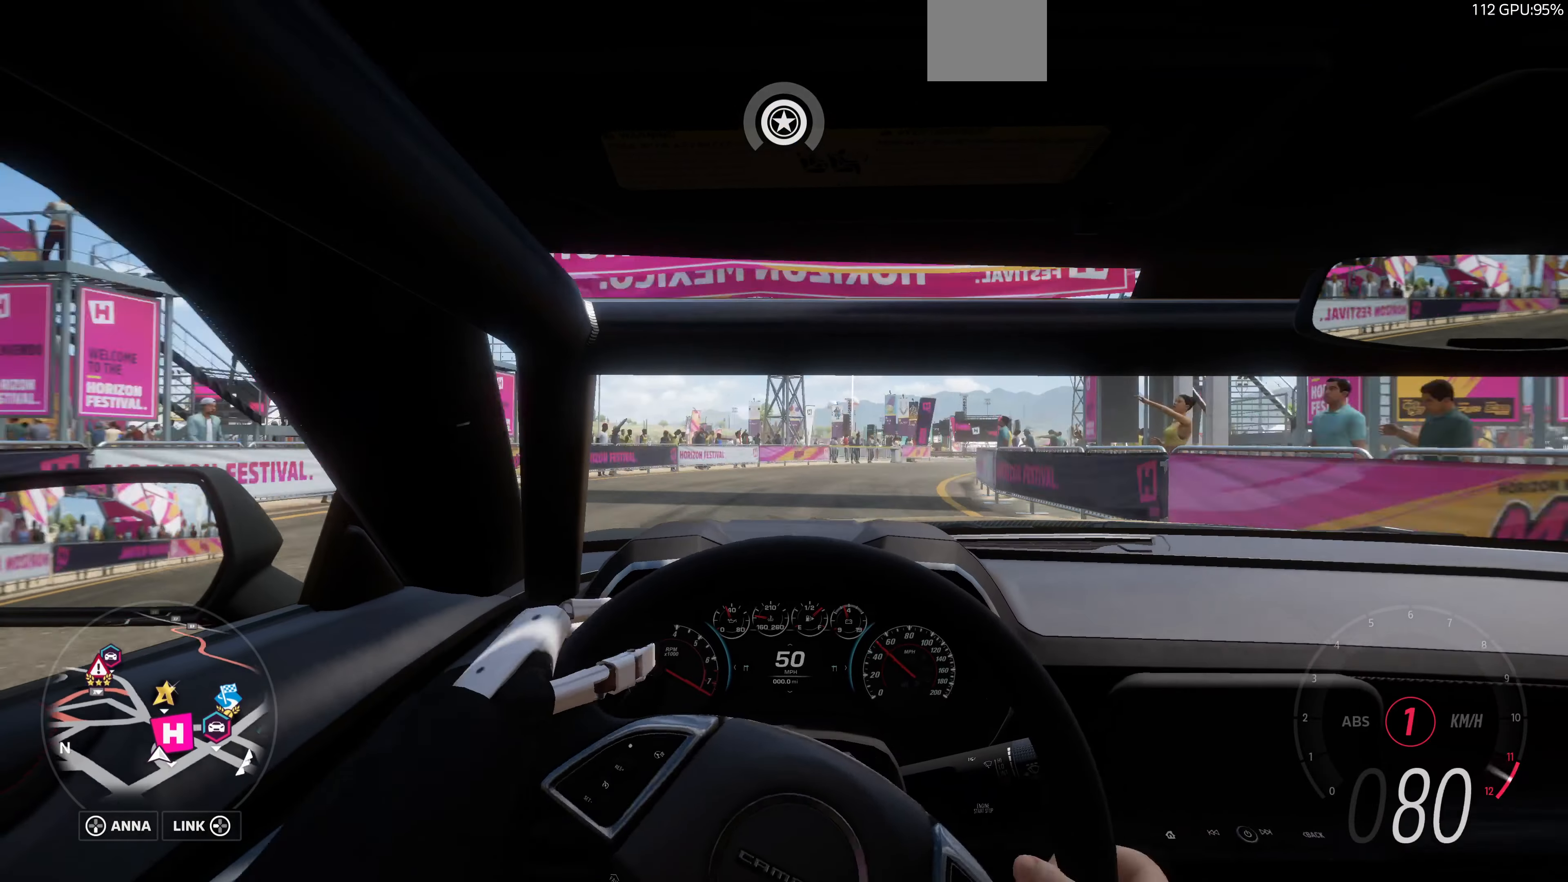
{"buttons": ["R2"], "left_stick": "up", "right_stick": "center", "events": [[400, "left_stick", "up"]]}
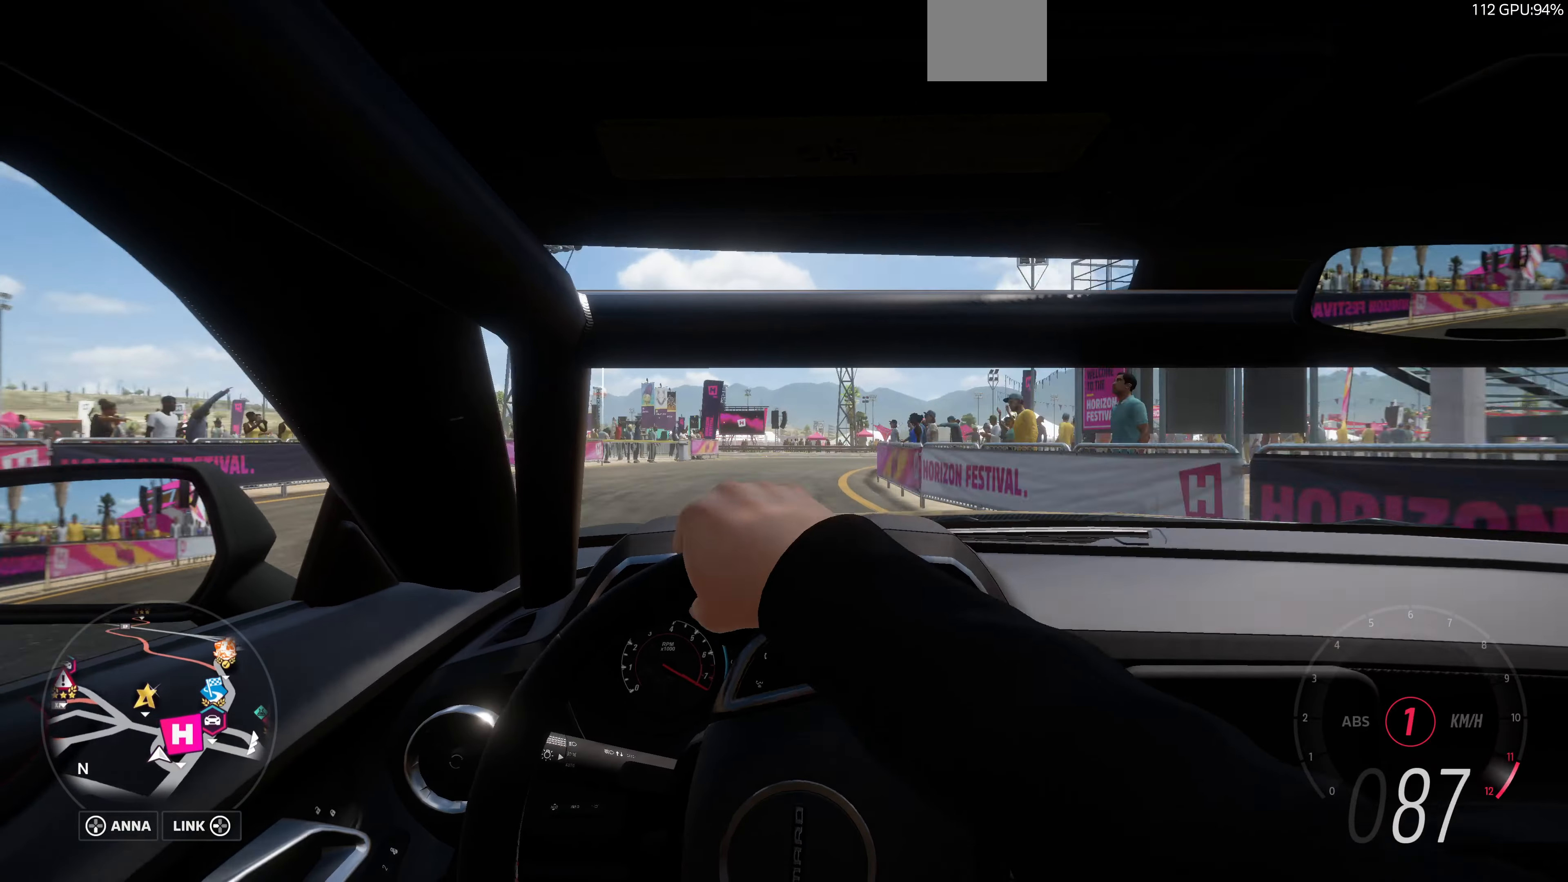
{"buttons": ["R2"], "left_stick": "up-left", "right_stick": "center", "events": [[266, "left_stick", "up-left"]]}
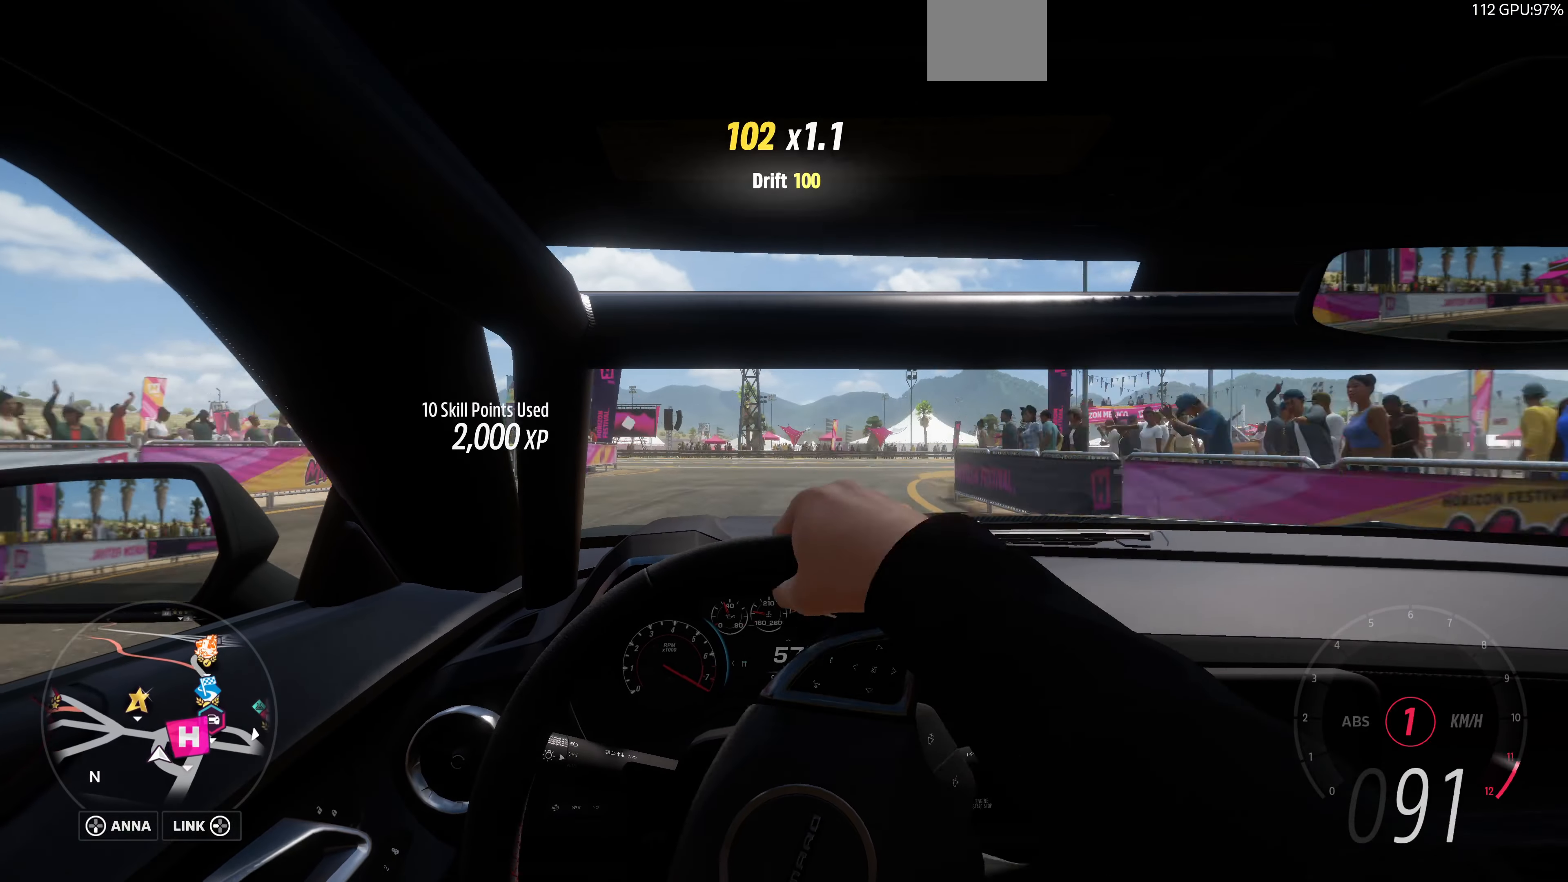
{"buttons": ["R2"], "left_stick": "up-right", "right_stick": "center", "events": [[66, "left_stick", "up-right"]]}
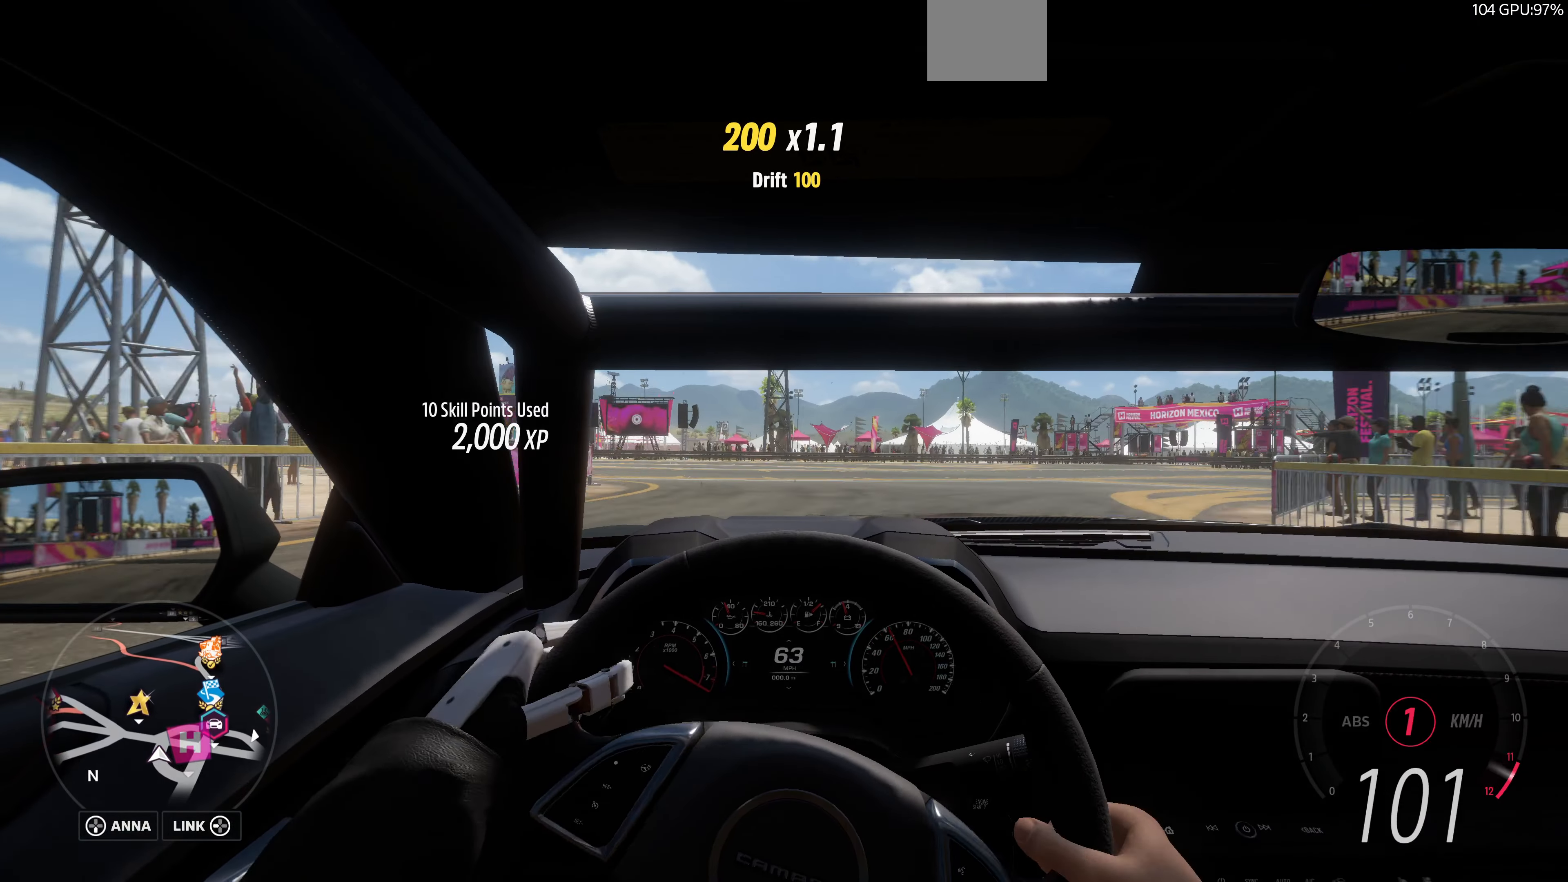
{"buttons": [], "left_stick": "up-right", "right_stick": "center", "events": [[333, "R2", "up"]]}